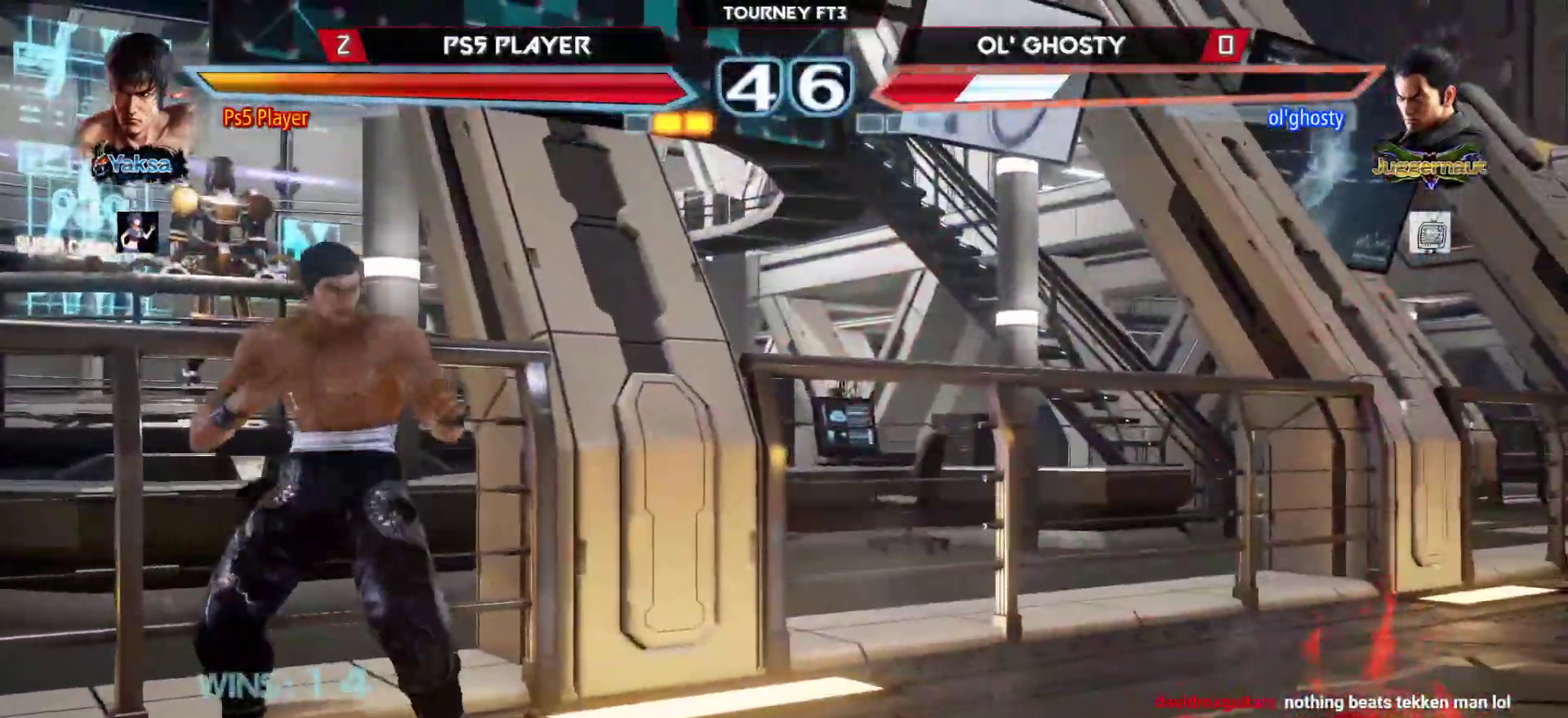
Gameplay with a controller (arcade stick); each line is a JSON object with the inputs held at the frame after it. "events" lists button and stick changes between this image and that frame as [ms after this image, input, new state], when the widget could be followed in between. Not read: L3 R3.
{"buttons": [], "left_stick": "center", "events": [[300, "left_stick", "right"], [350, "left_stick", "center"], [417, "left_stick", "right"], [483, "left_stick", "center"]]}
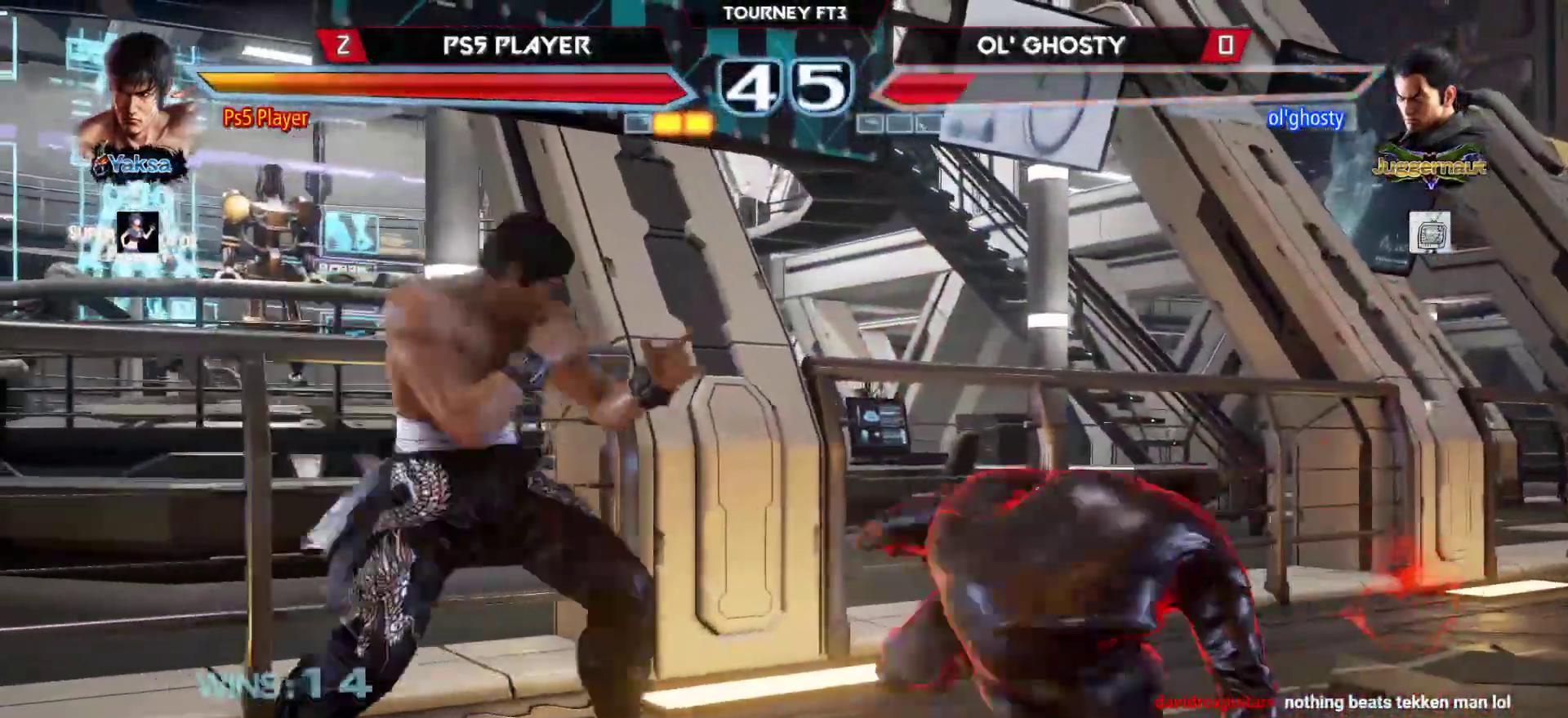
{"buttons": [], "left_stick": "left", "events": [[17, "left_stick", "right"], [50, "R2", "down"], [117, "R2", "up"], [350, "left_stick", "center"], [467, "left_stick", "left"]]}
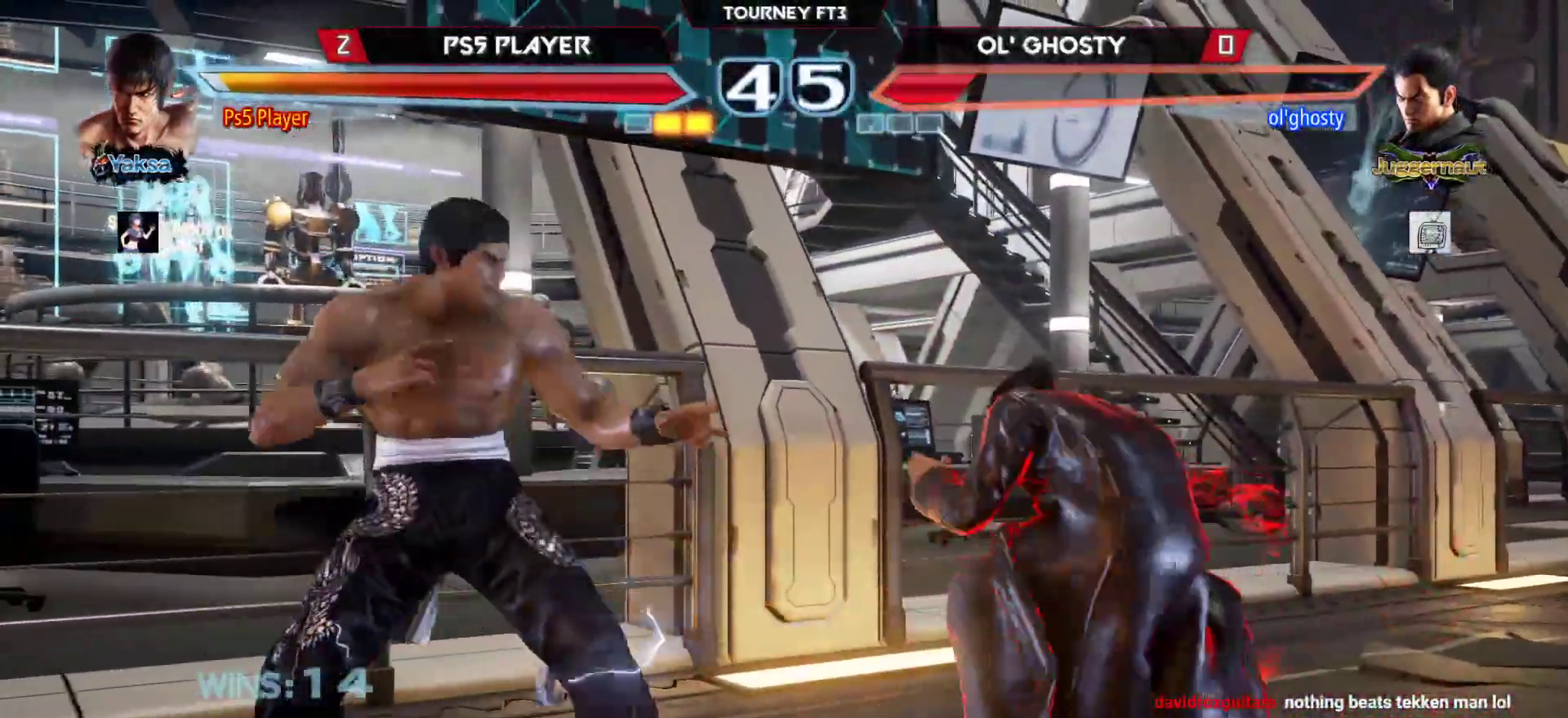
{"buttons": [], "left_stick": "left", "events": [[67, "left_stick", "center"], [133, "left_stick", "left"], [367, "left_stick", "center"], [433, "left_stick", "left"]]}
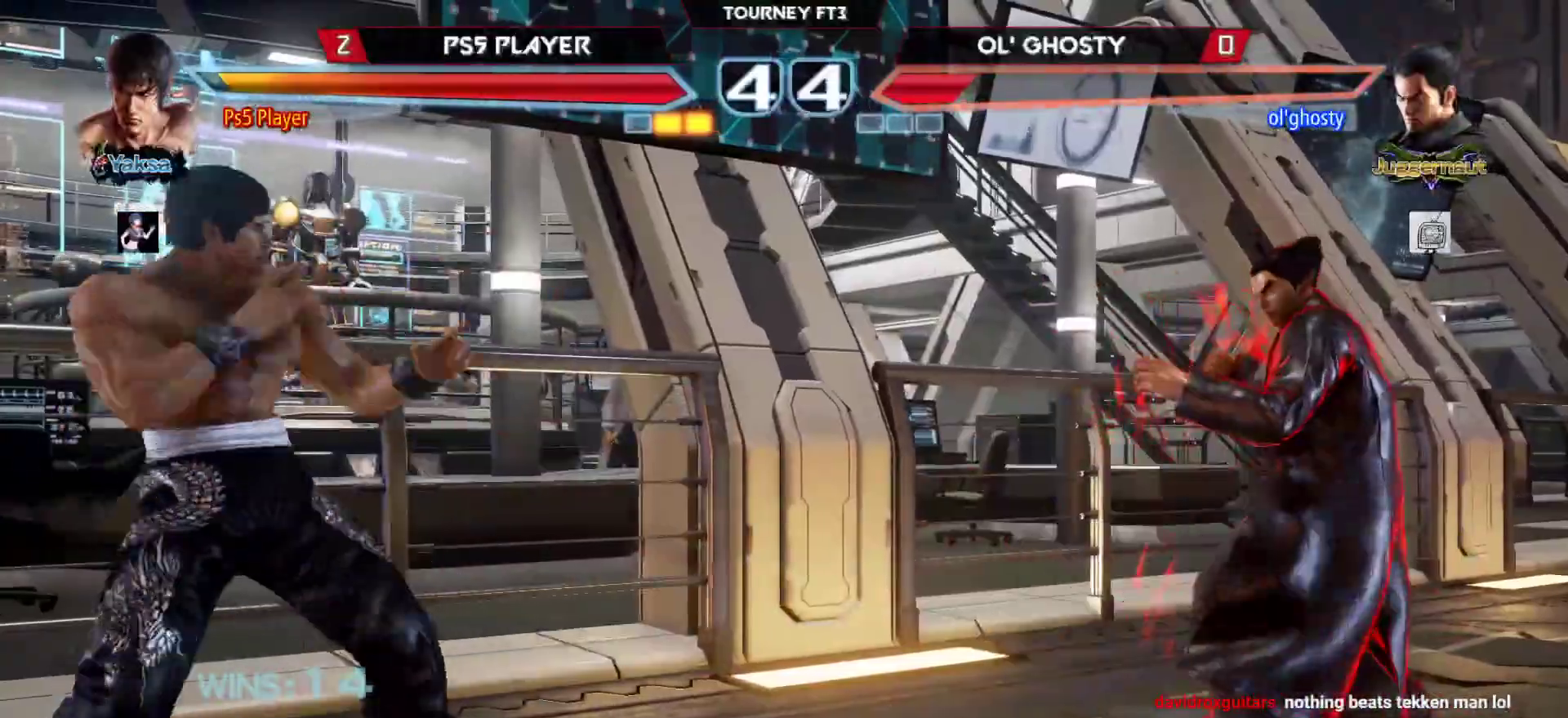
{"buttons": [], "left_stick": "center", "events": [[67, "left_stick", "right"], [117, "left_stick", "center"], [183, "left_stick", "right"], [433, "left_stick", "center"], [450, "SQUARE", "down"], [500, "SQUARE", "up"]]}
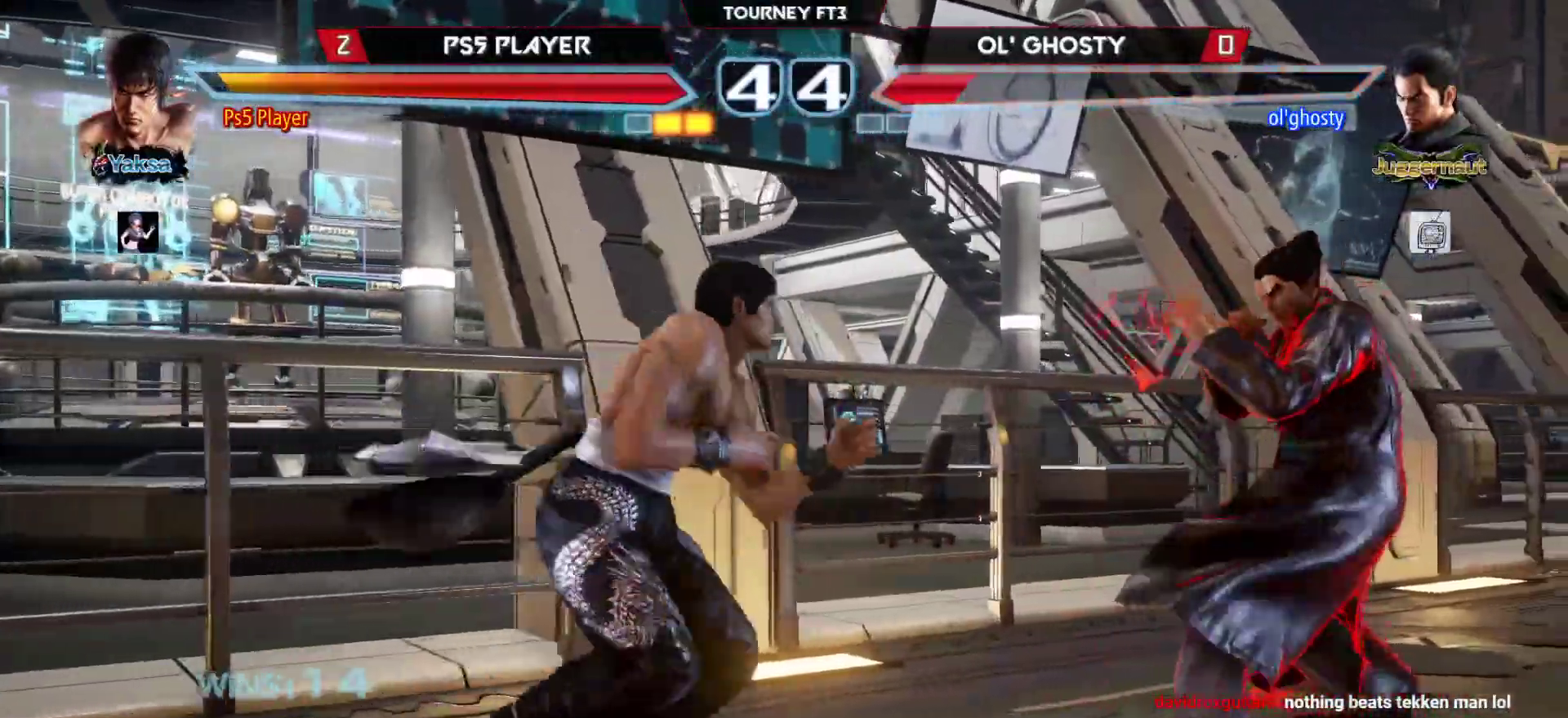
{"buttons": [], "left_stick": "left", "events": [[100, "TRIANGLE", "down"], [200, "TRIANGLE", "up"], [217, "CROSS", "down"], [350, "CROSS", "up"], [450, "left_stick", "left"]]}
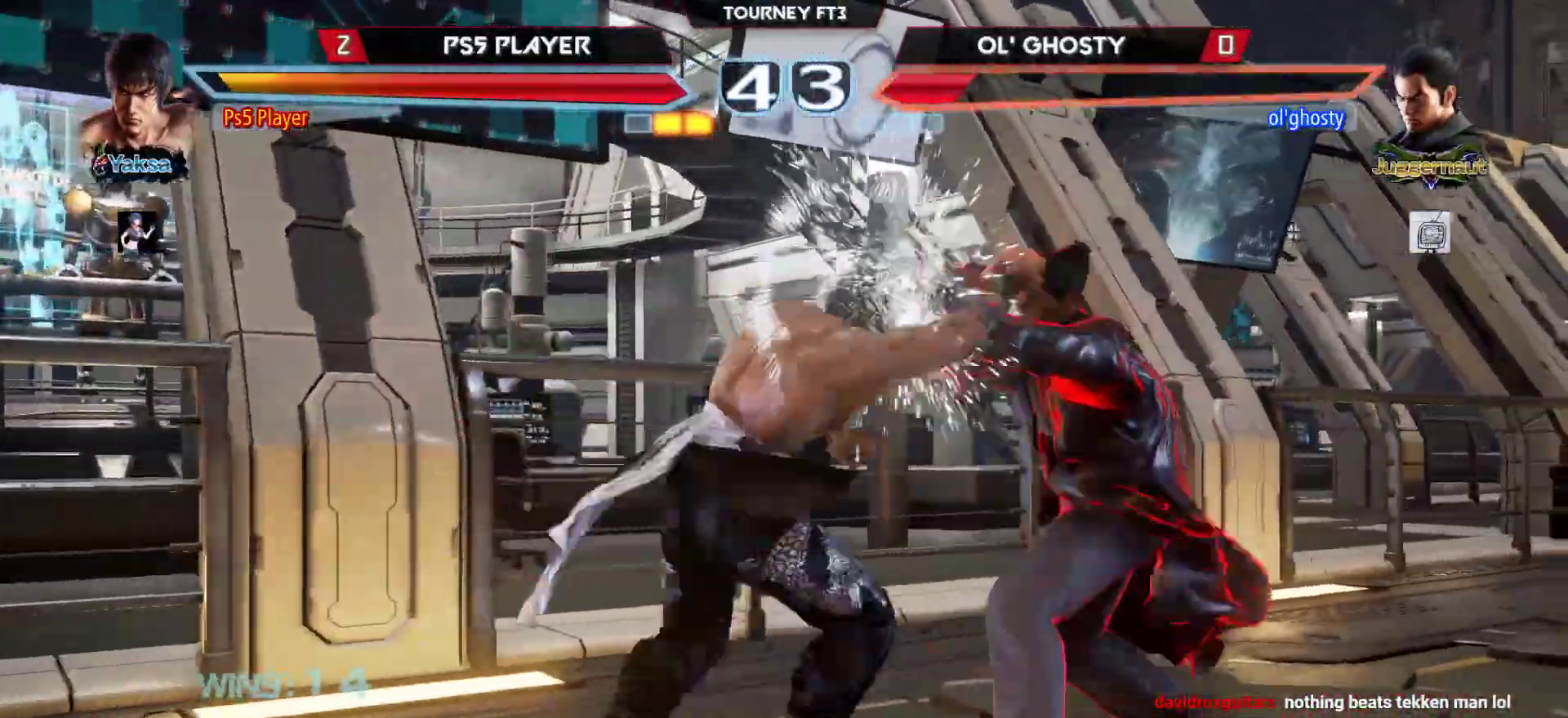
{"buttons": [], "left_stick": "left", "events": []}
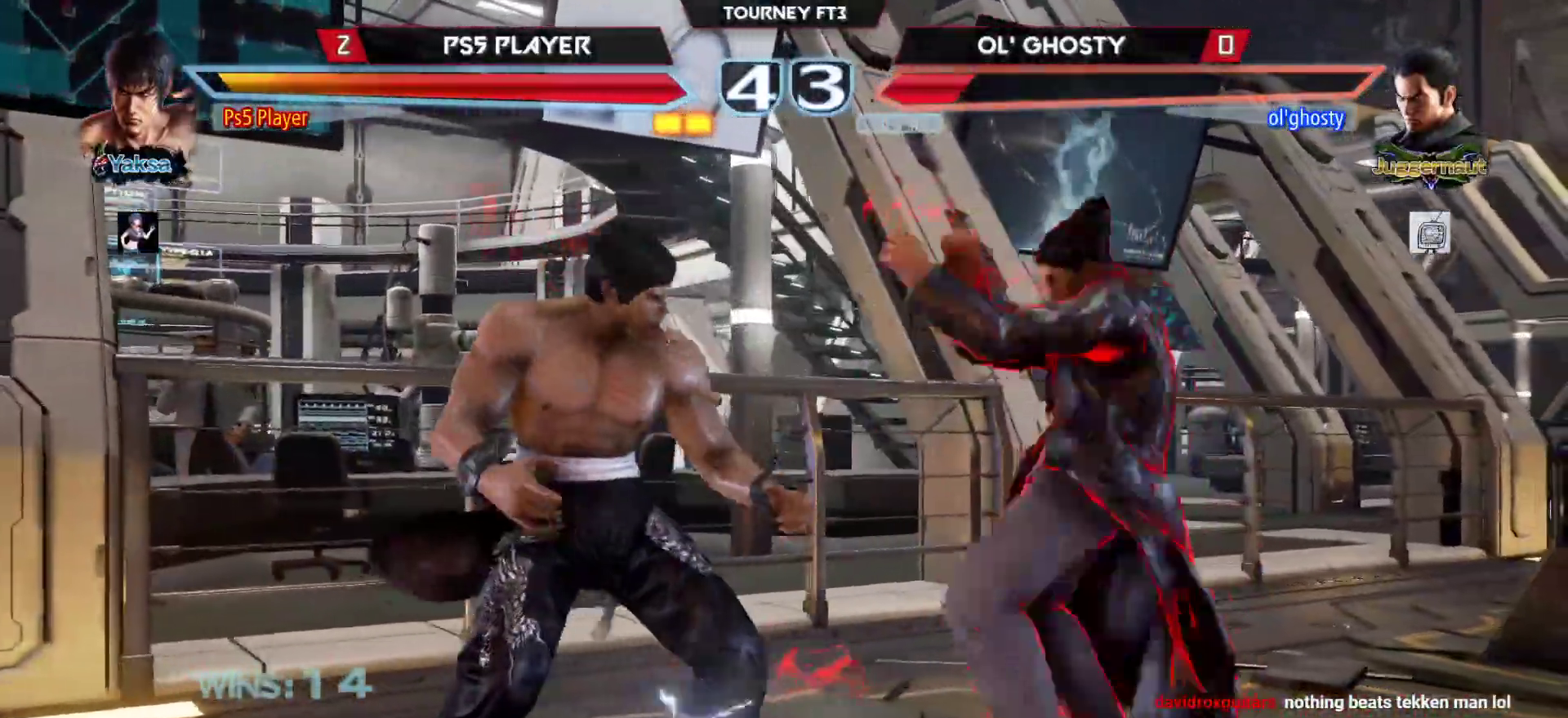
{"buttons": [], "left_stick": "left", "events": []}
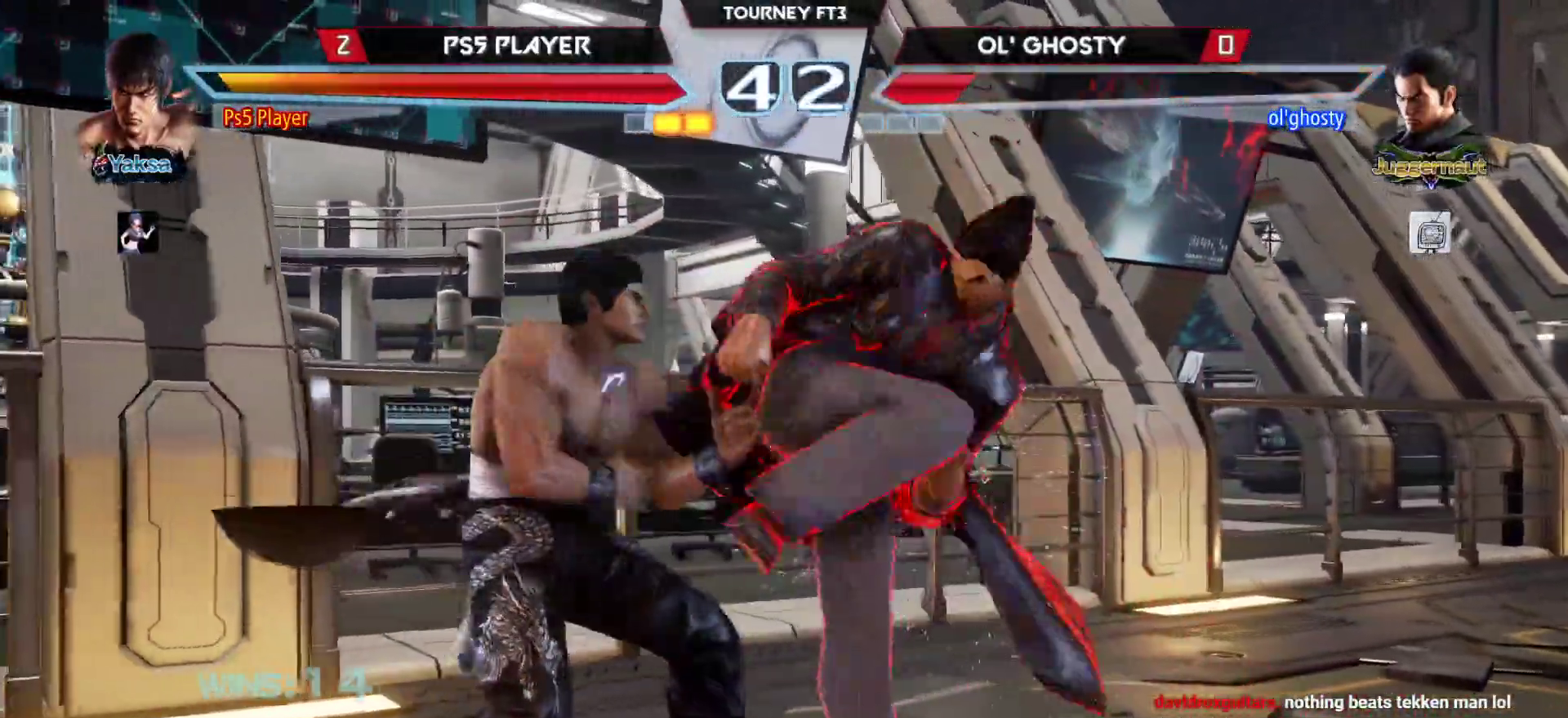
{"buttons": [], "left_stick": "center", "events": [[50, "left_stick", "down-left"], [400, "left_stick", "center"]]}
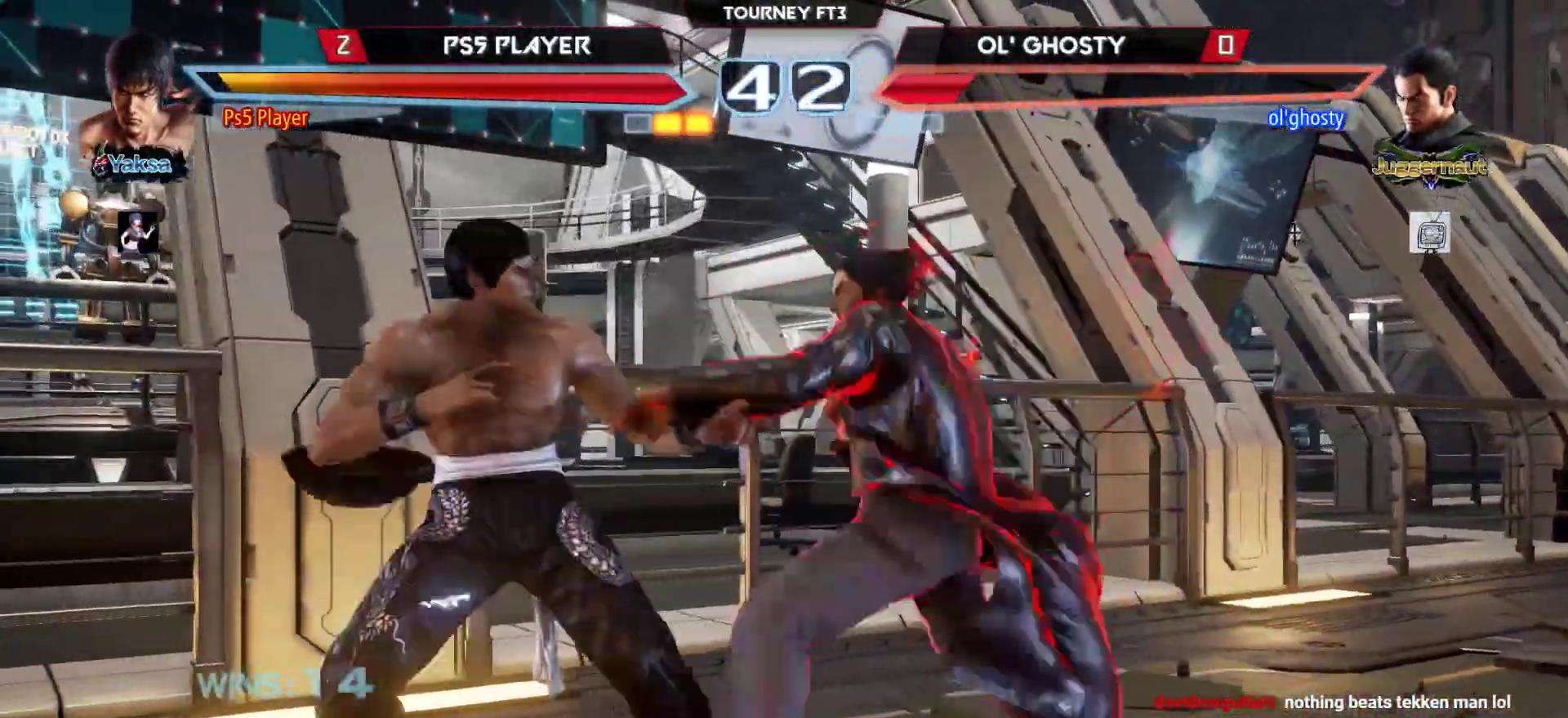
{"buttons": [], "left_stick": "center", "events": [[50, "left_stick", "left"], [417, "left_stick", "center"], [450, "SQUARE", "down"], [500, "SQUARE", "up"]]}
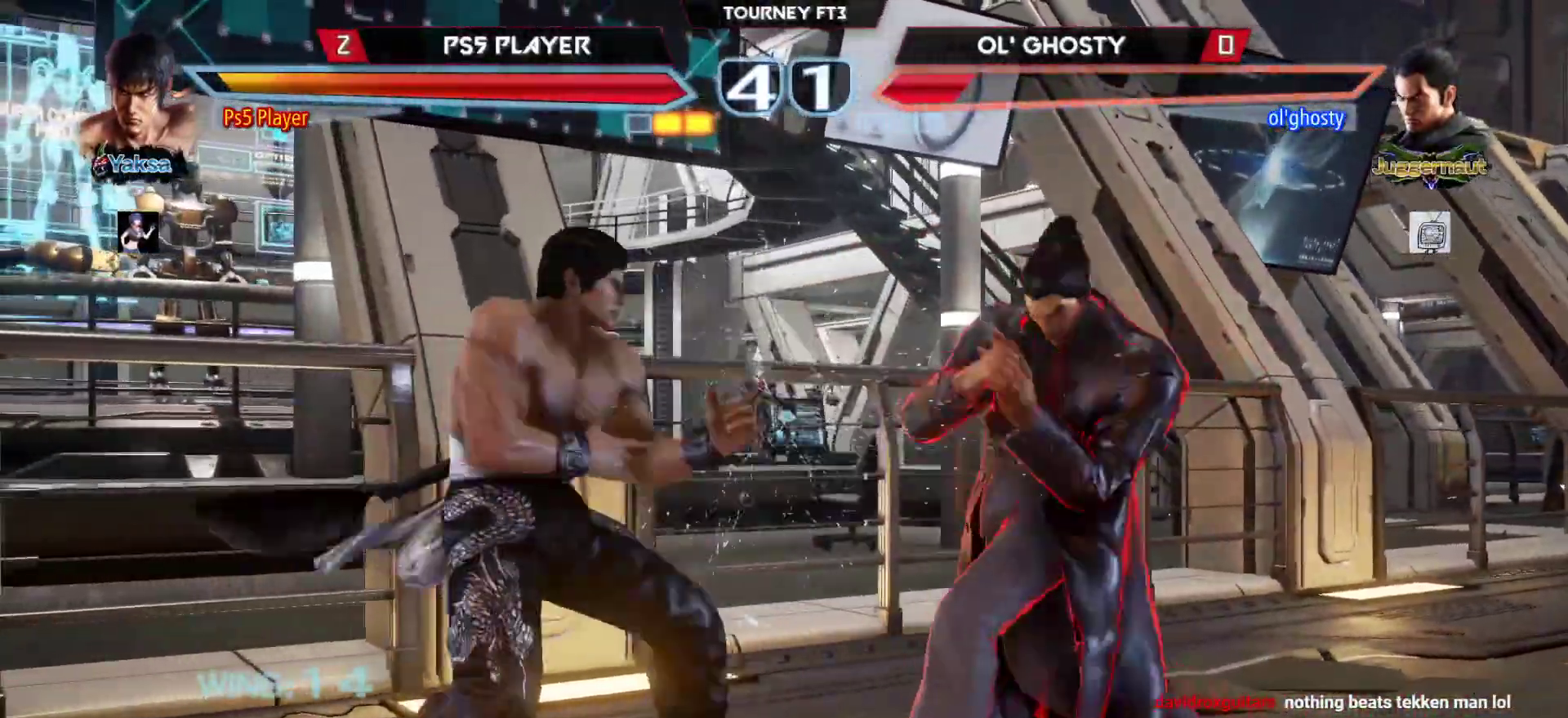
{"buttons": [], "left_stick": "center", "events": [[83, "SQUARE", "down"], [133, "SQUARE", "up"], [233, "TRIANGLE", "down"], [350, "TRIANGLE", "up"]]}
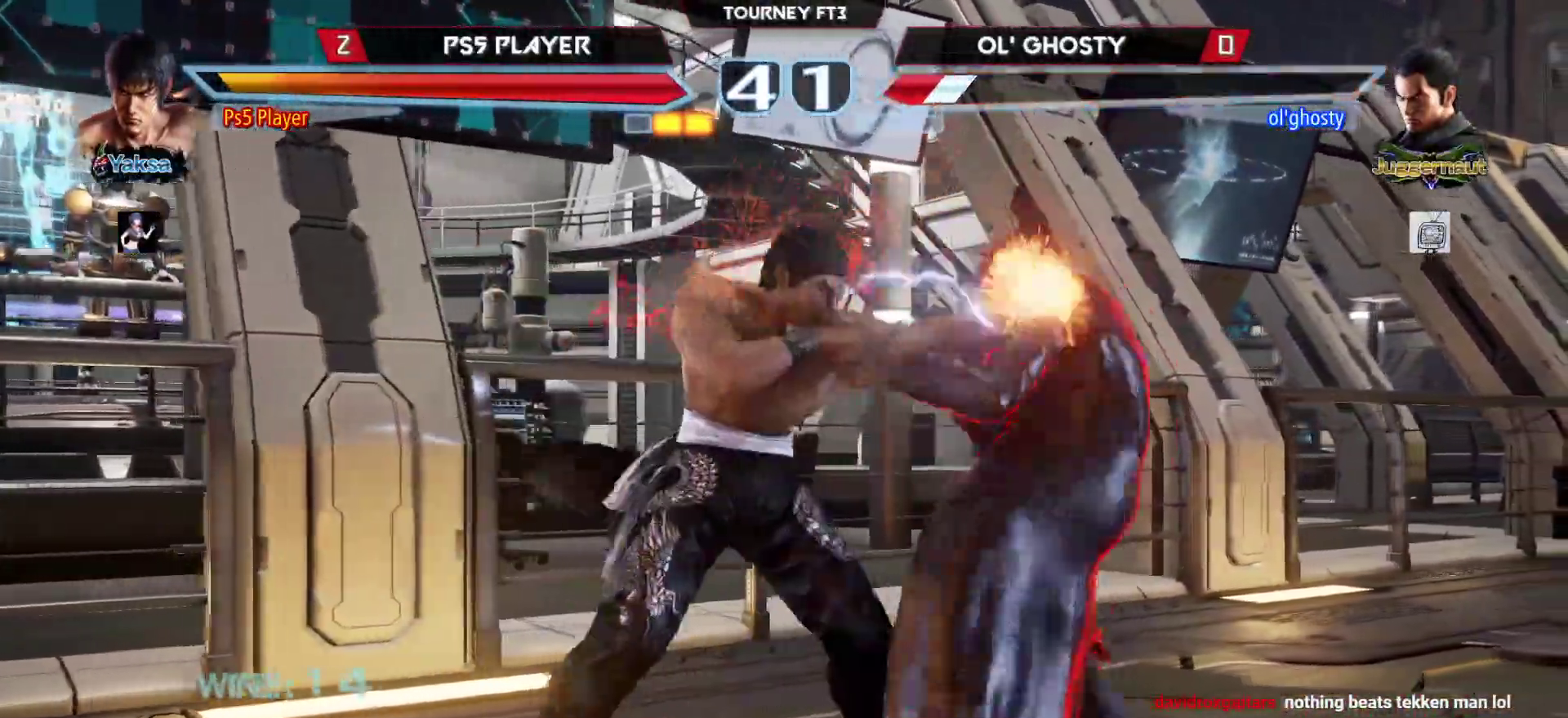
{"buttons": ["SQUARE"], "left_stick": "down-right", "events": [[417, "left_stick", "down-right"], [450, "SQUARE", "down"]]}
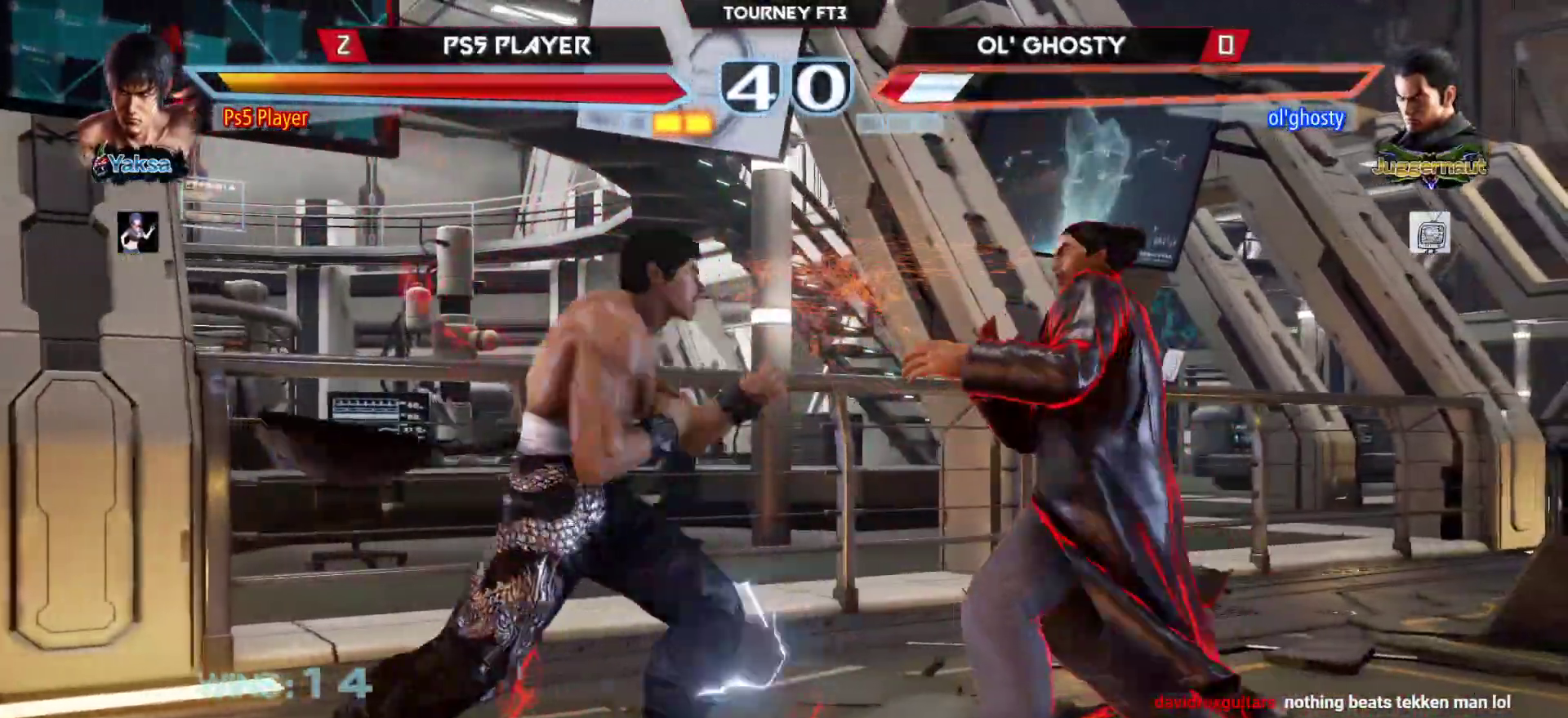
{"buttons": [], "left_stick": "down", "events": [[83, "SQUARE", "up"], [117, "left_stick", "center"], [417, "left_stick", "down"]]}
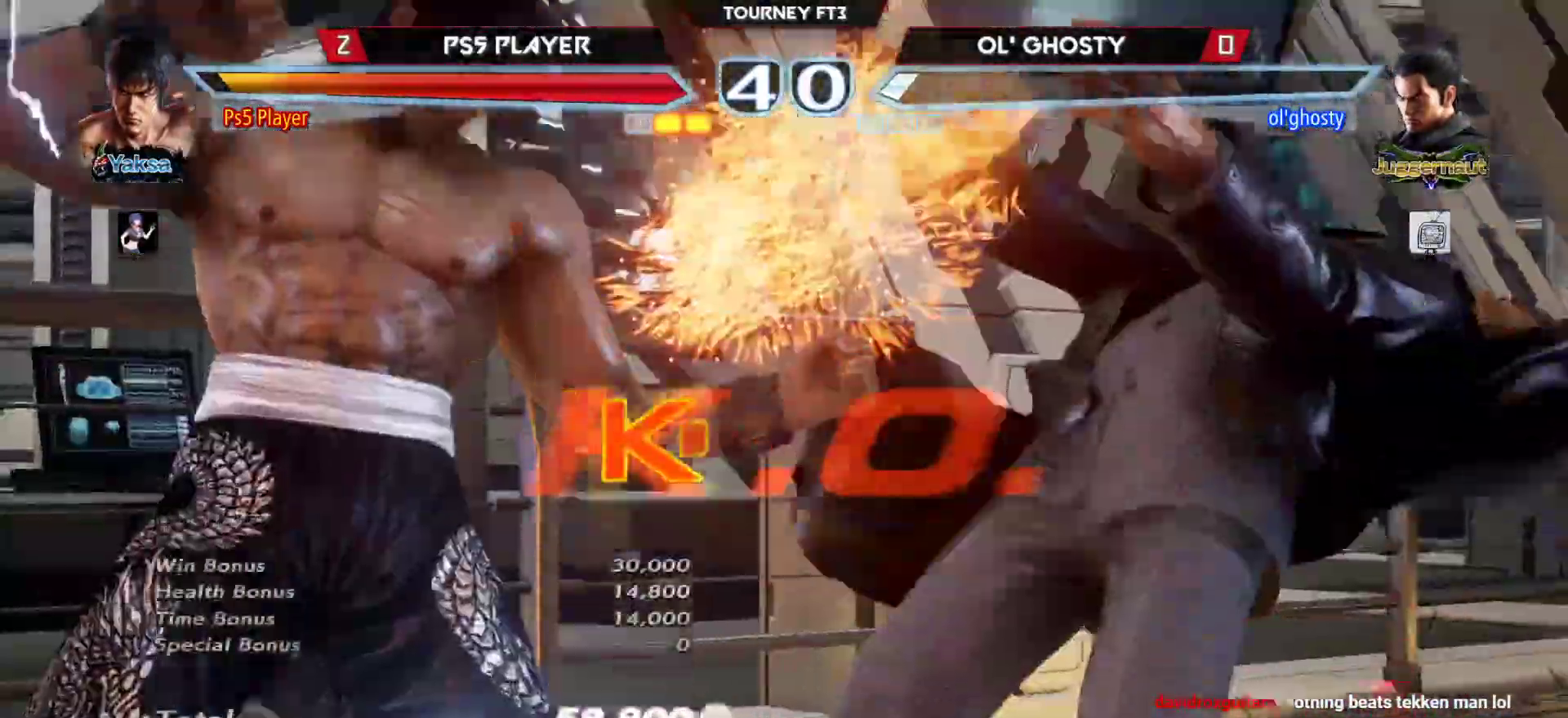
{"buttons": [], "left_stick": "center", "events": [[17, "left_stick", "center"]]}
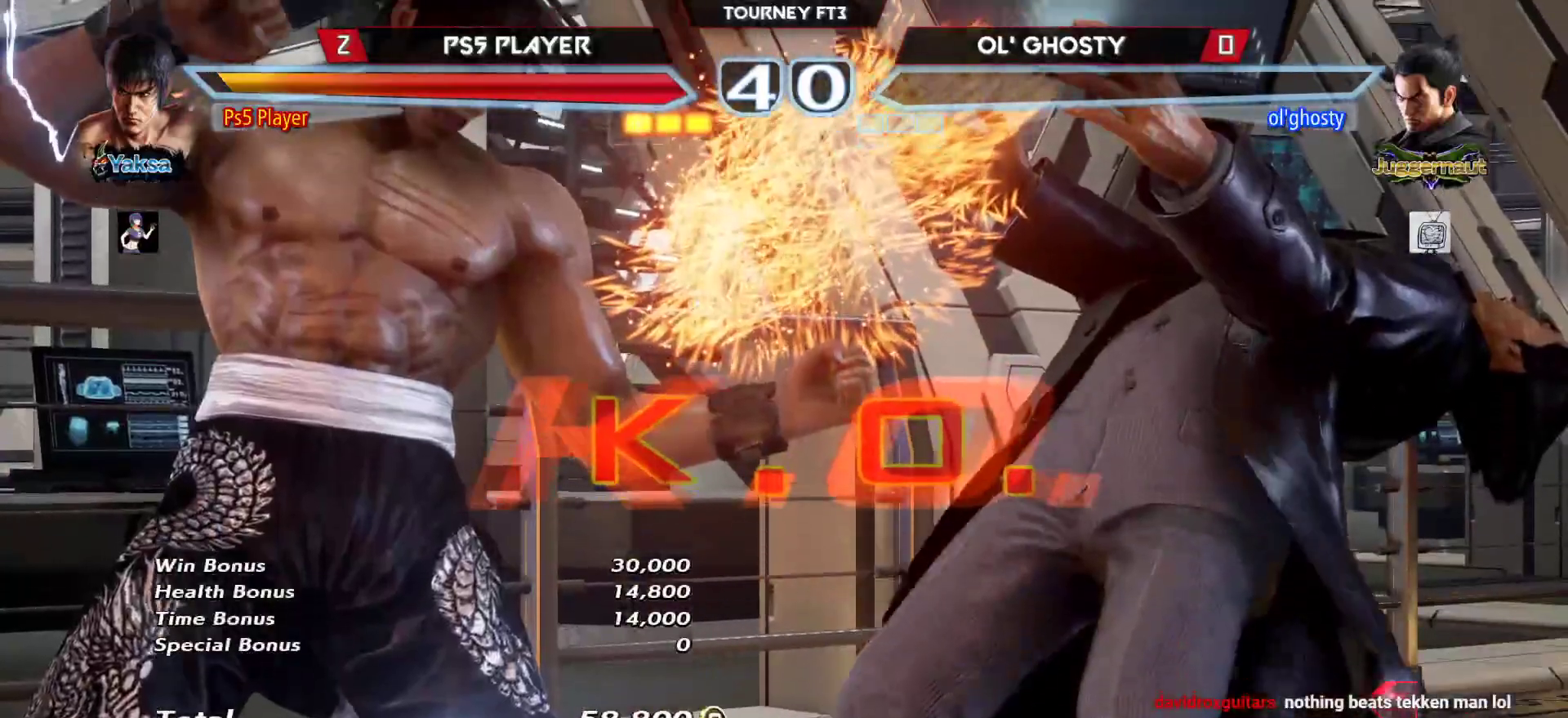
{"buttons": [], "left_stick": "center", "events": []}
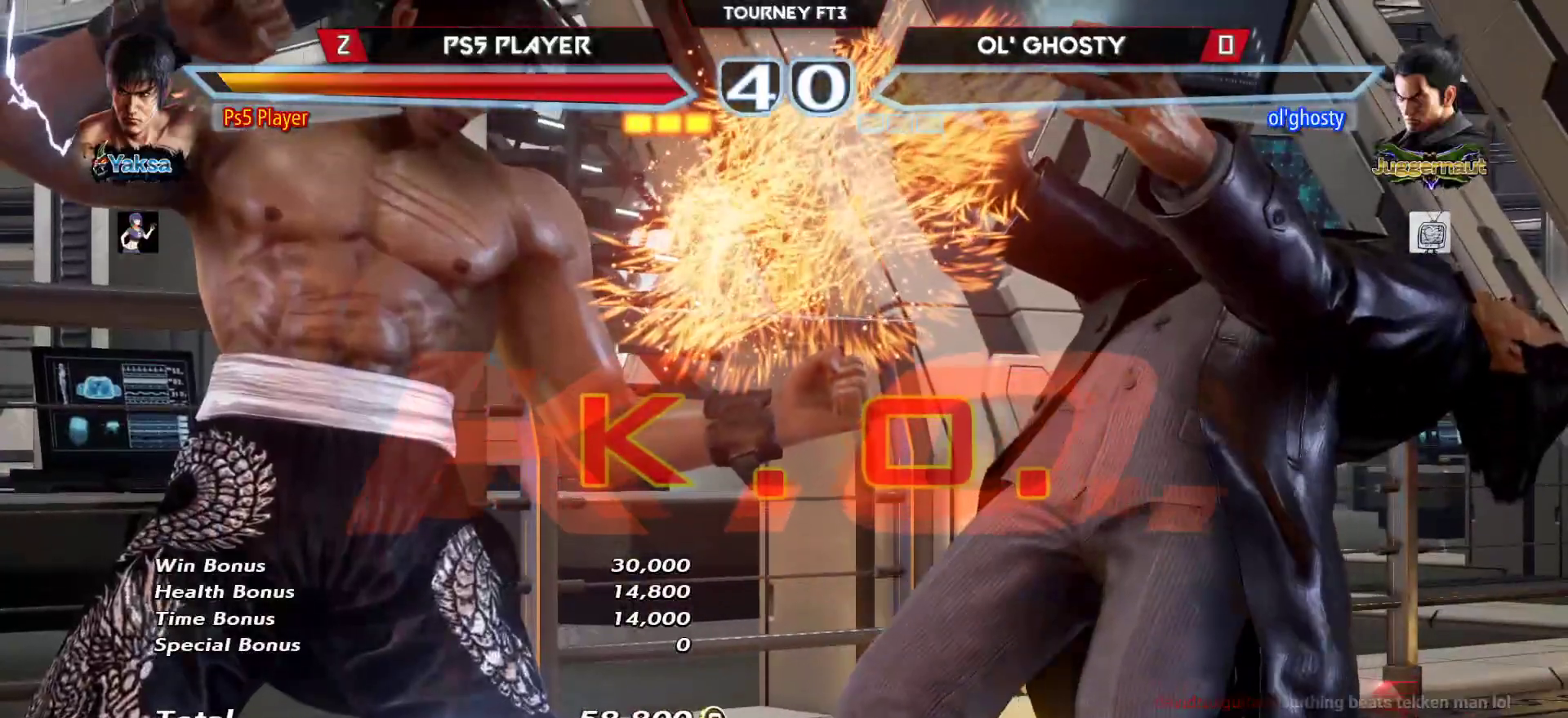
{"buttons": [], "left_stick": "center", "events": []}
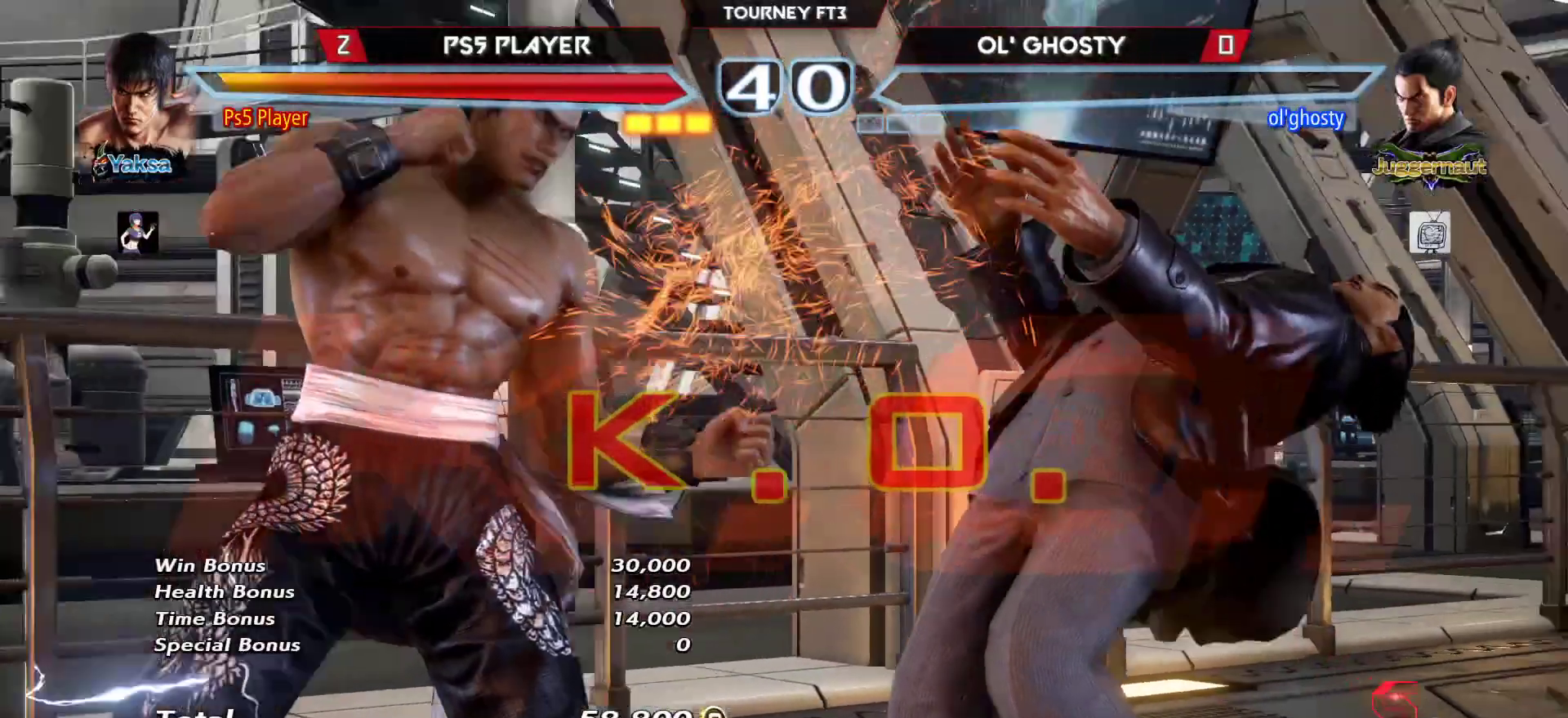
{"buttons": [], "left_stick": "center", "events": []}
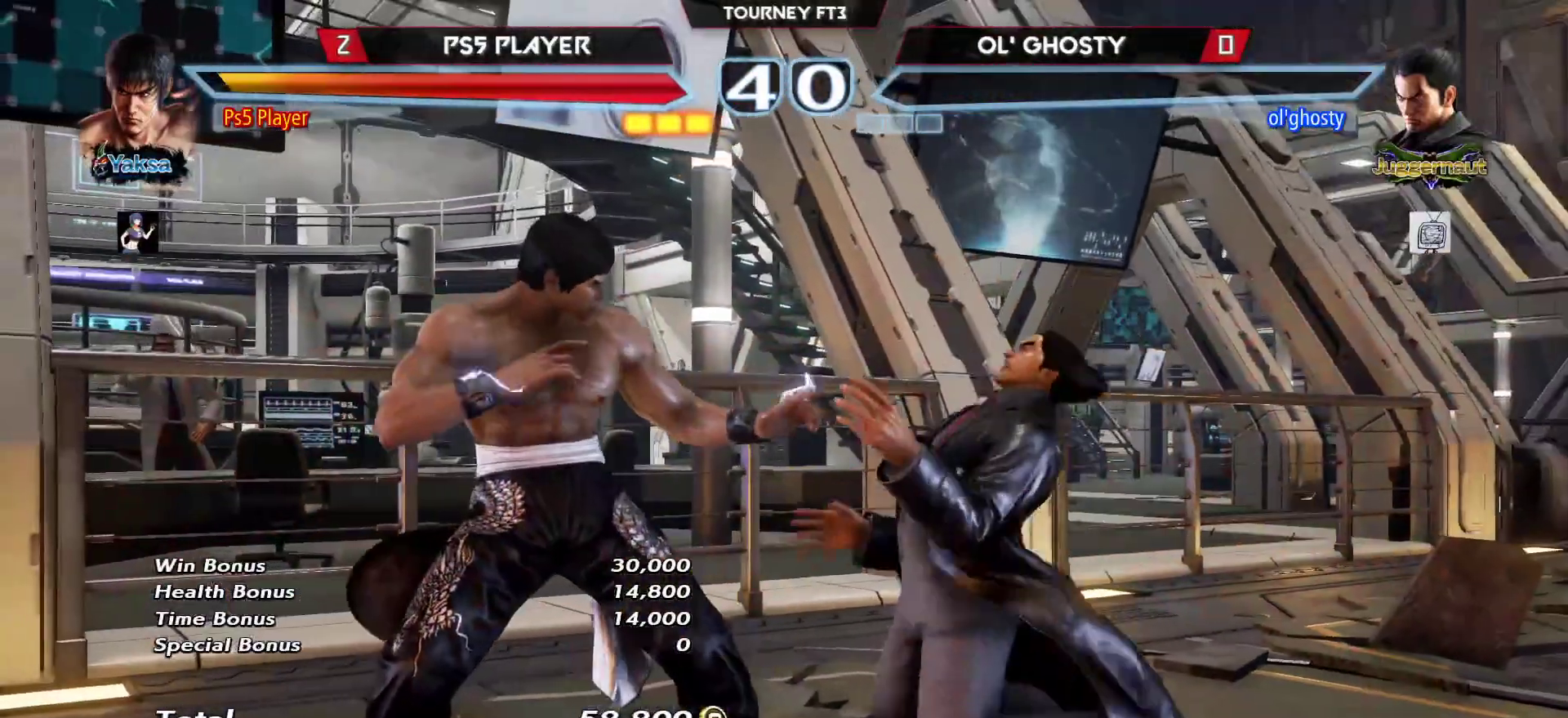
{"buttons": [], "left_stick": "center", "events": []}
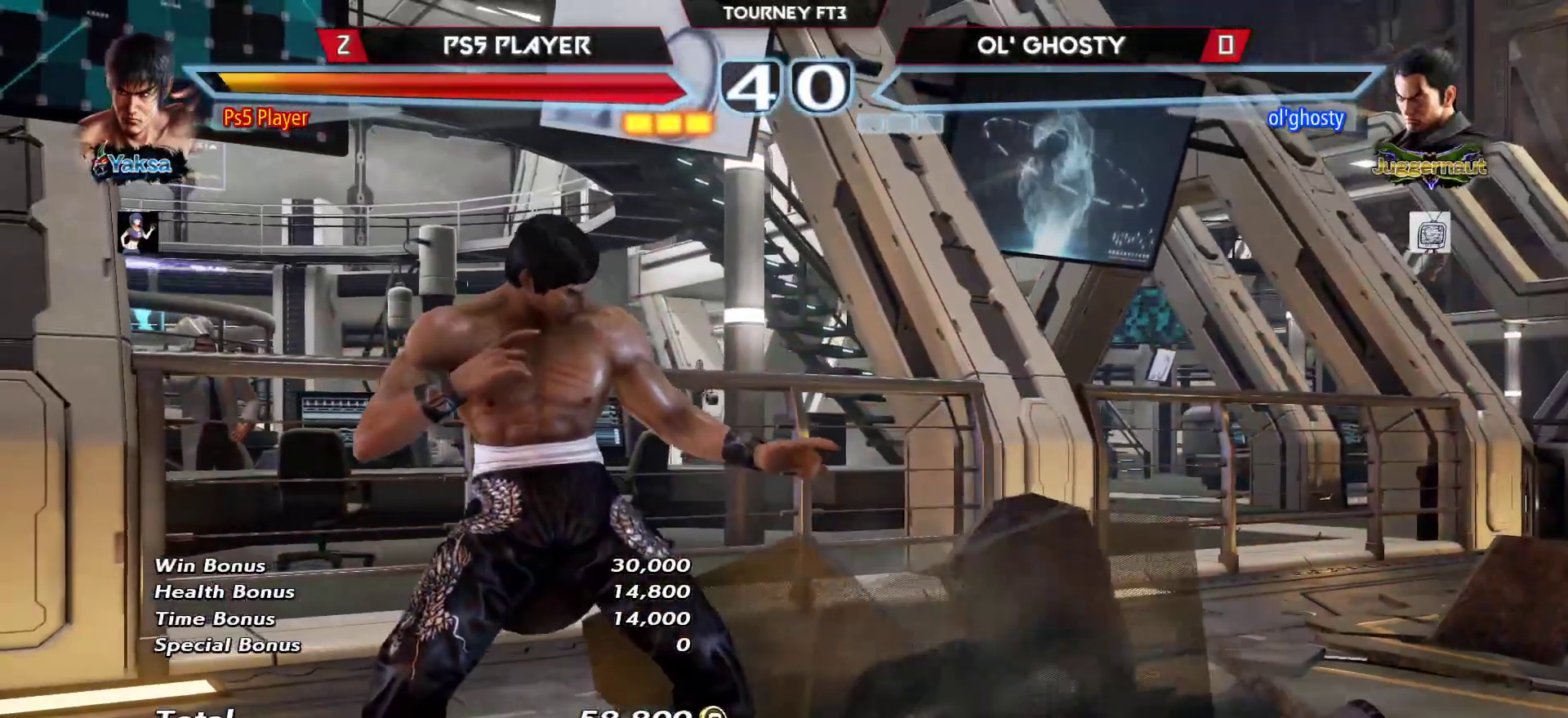
{"buttons": [], "left_stick": "center", "events": []}
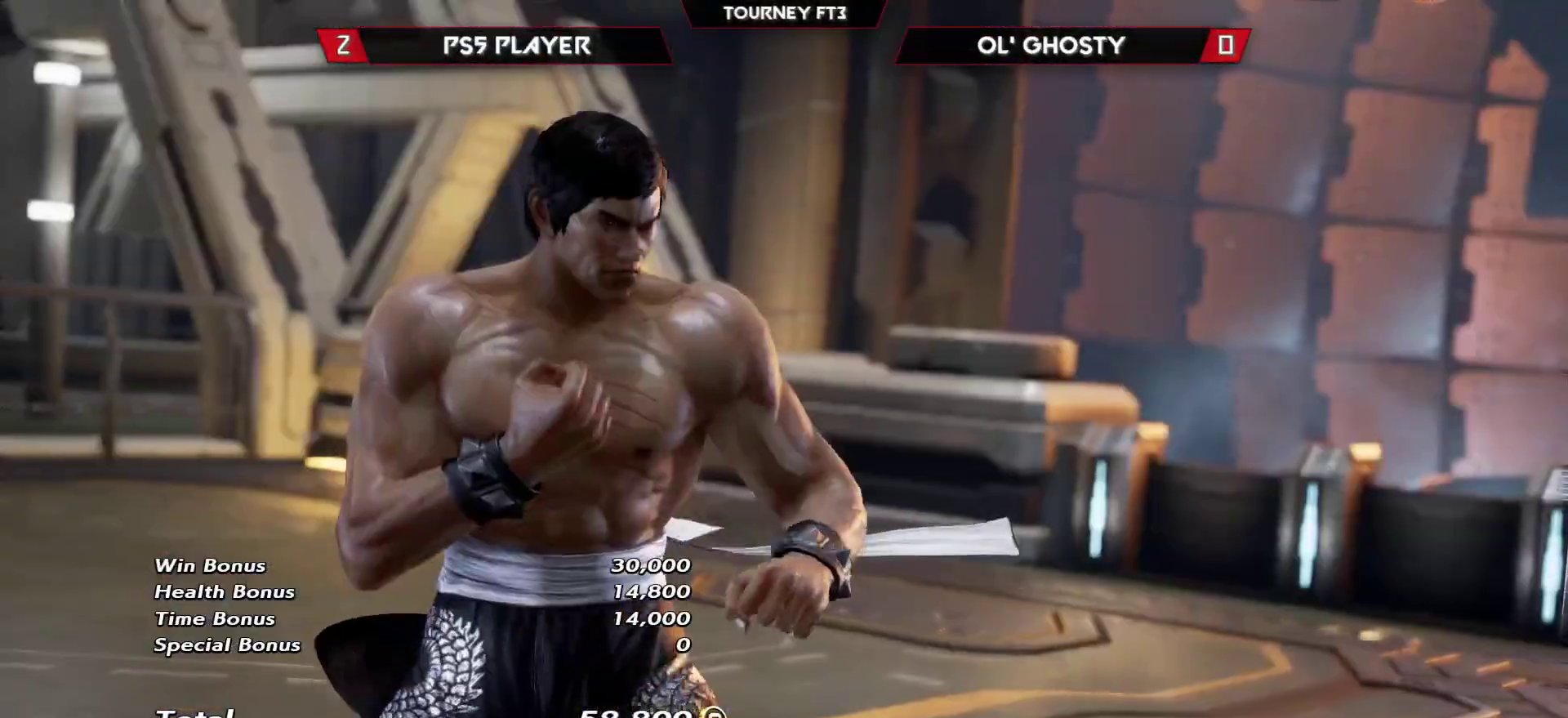
{"buttons": [], "left_stick": "center", "events": []}
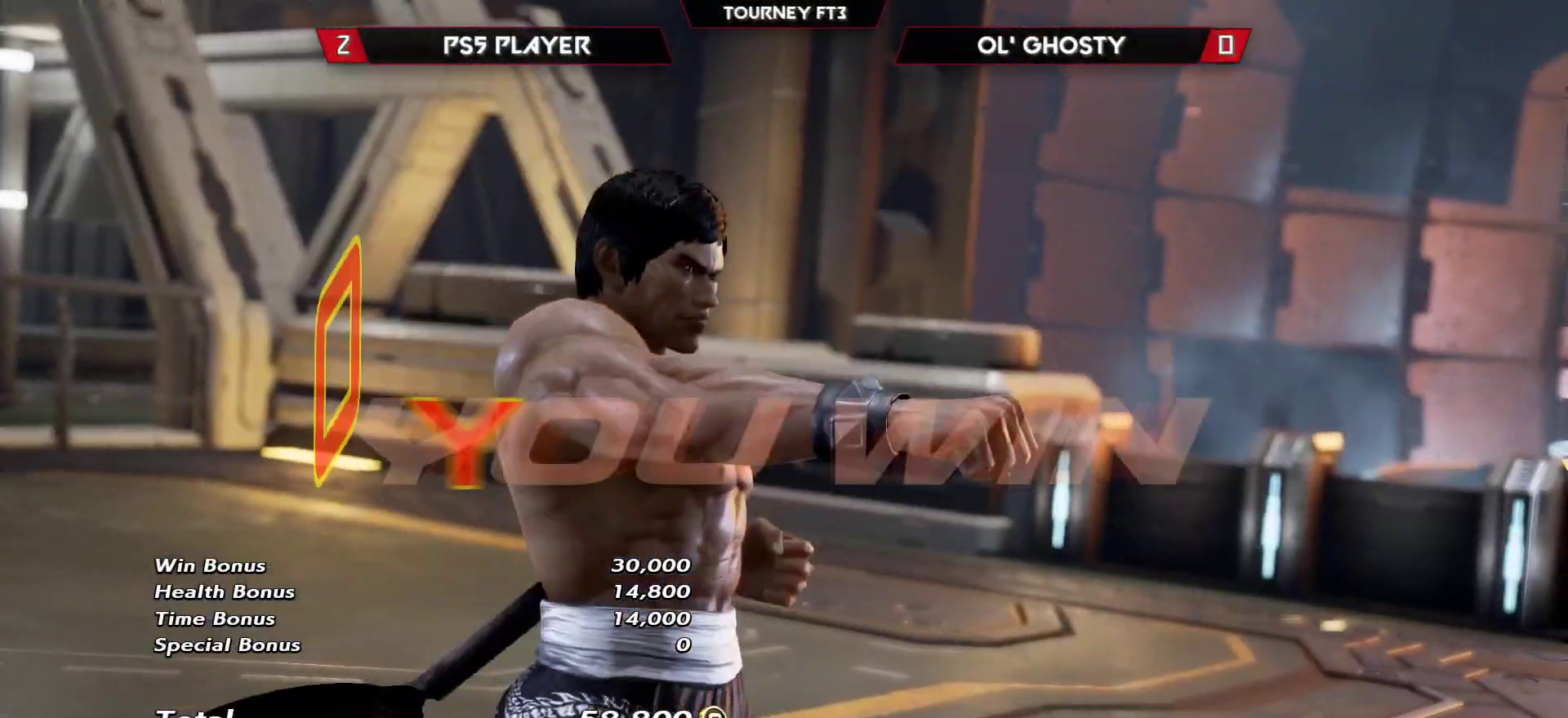
{"buttons": ["START"], "left_stick": "center", "events": [[200, "START", "down"], [317, "START", "up"], [417, "START", "down"]]}
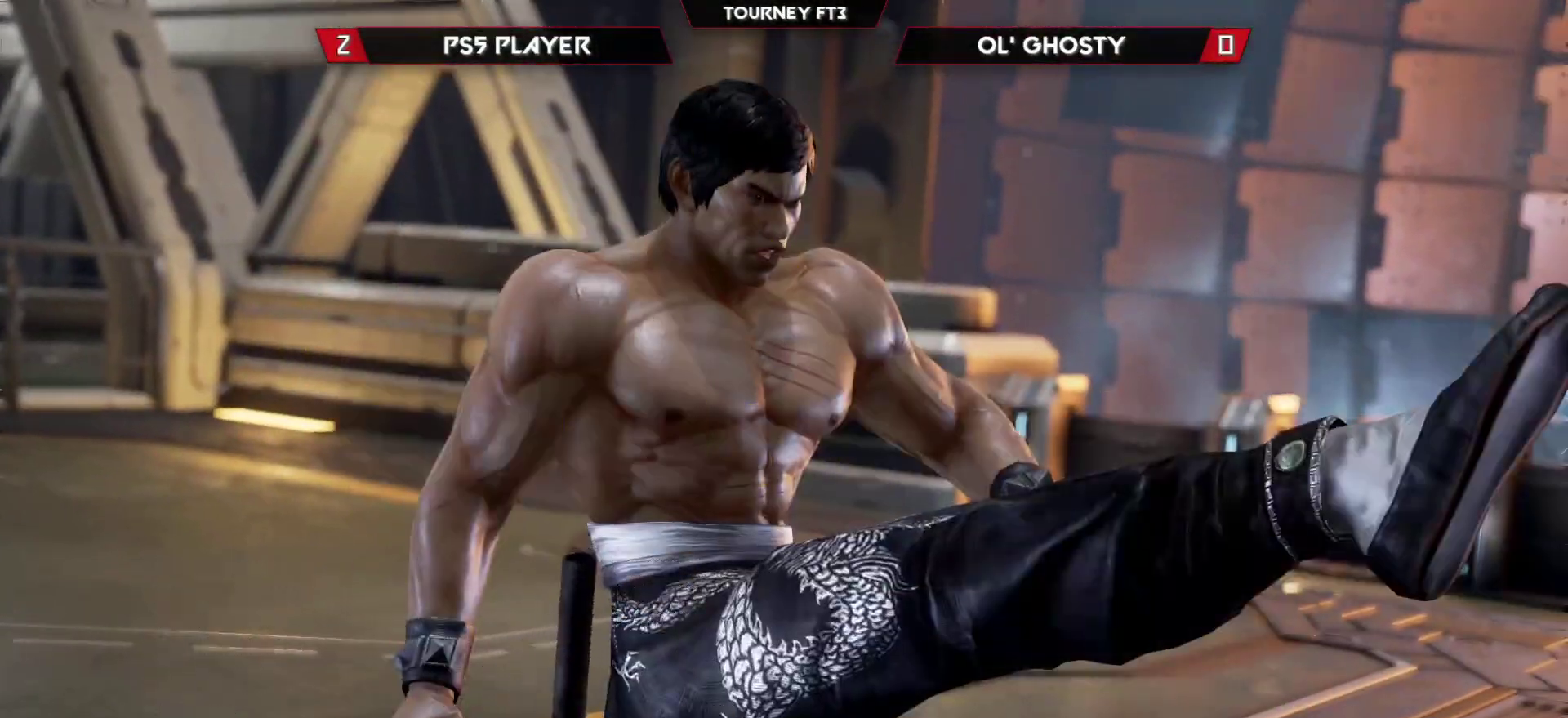
{"buttons": [], "left_stick": "center", "events": [[50, "START", "up"]]}
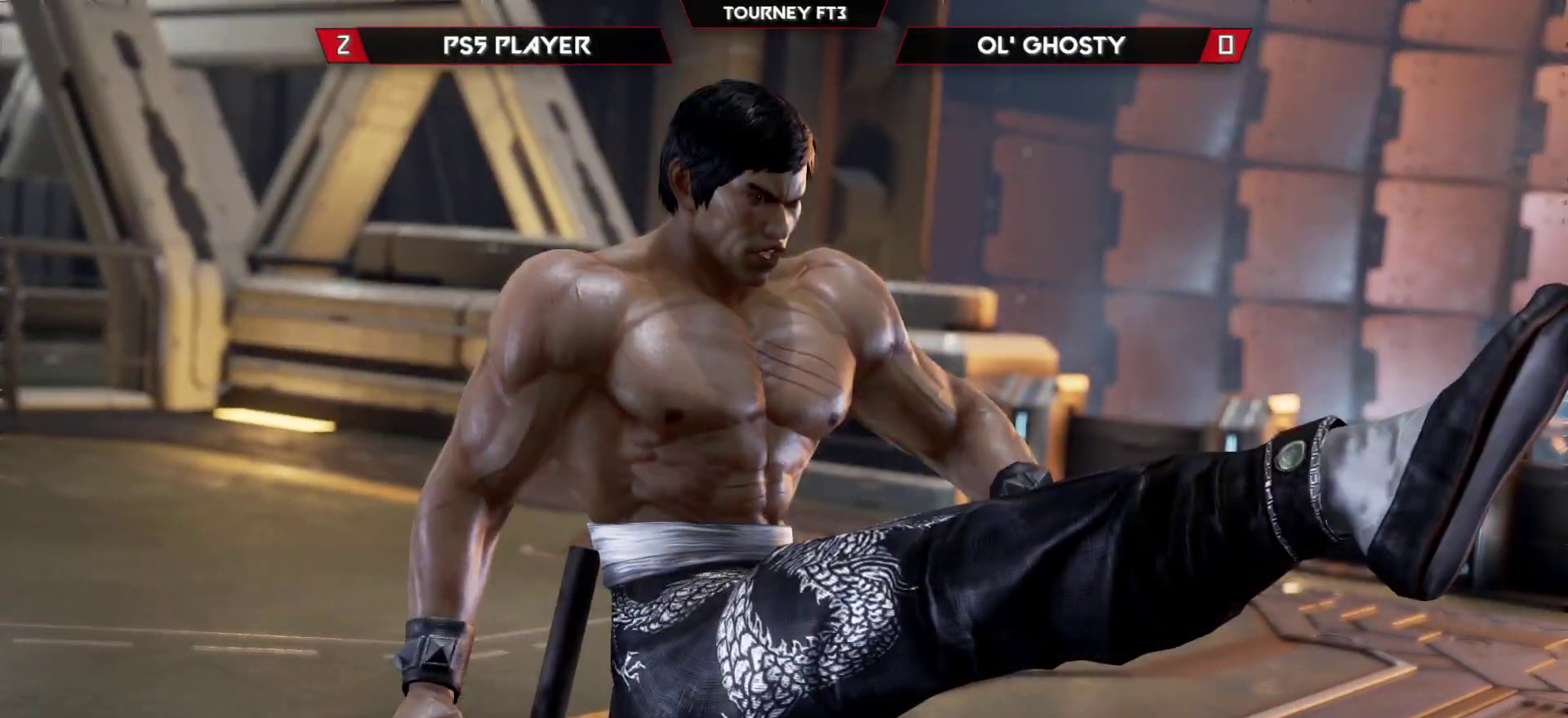
{"buttons": [], "left_stick": "center", "events": []}
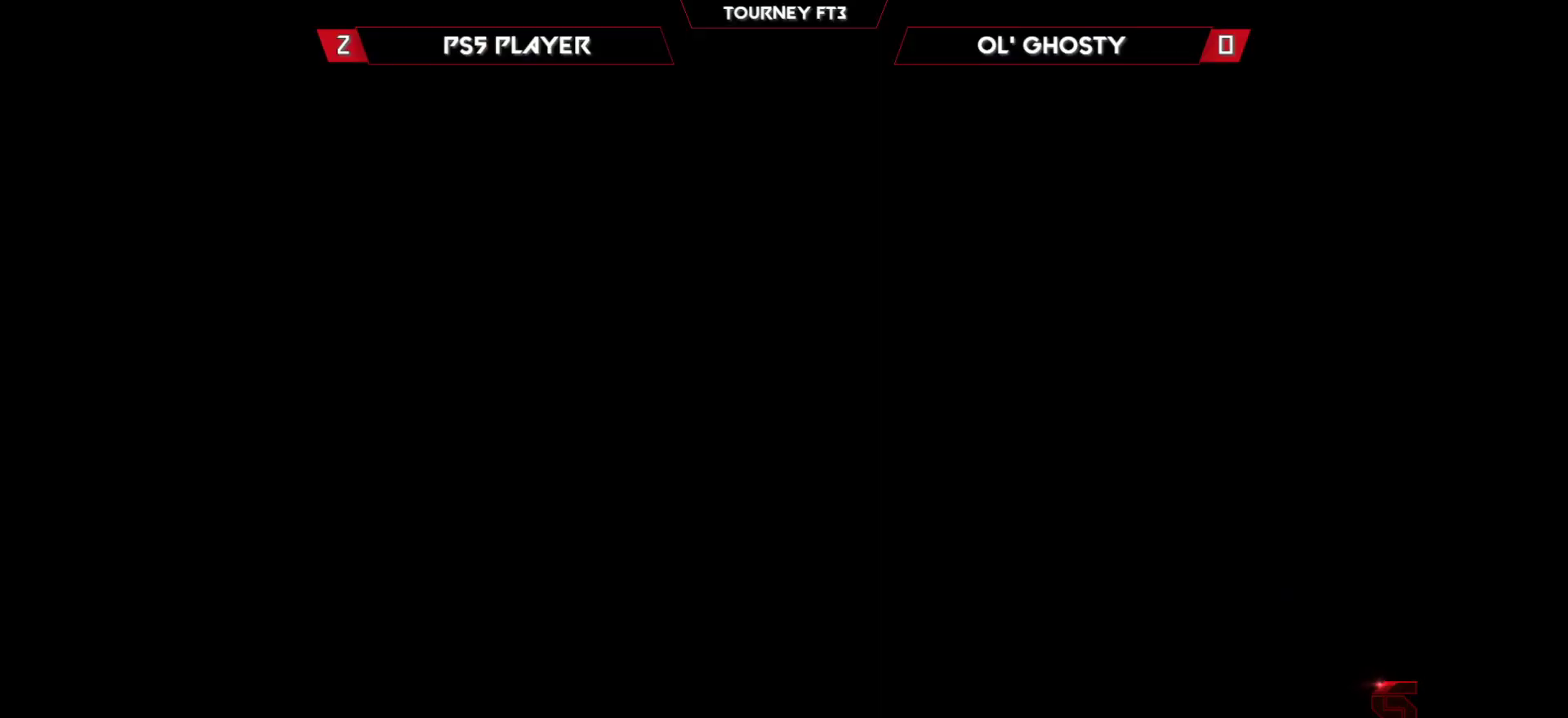
{"buttons": [], "left_stick": "center", "events": []}
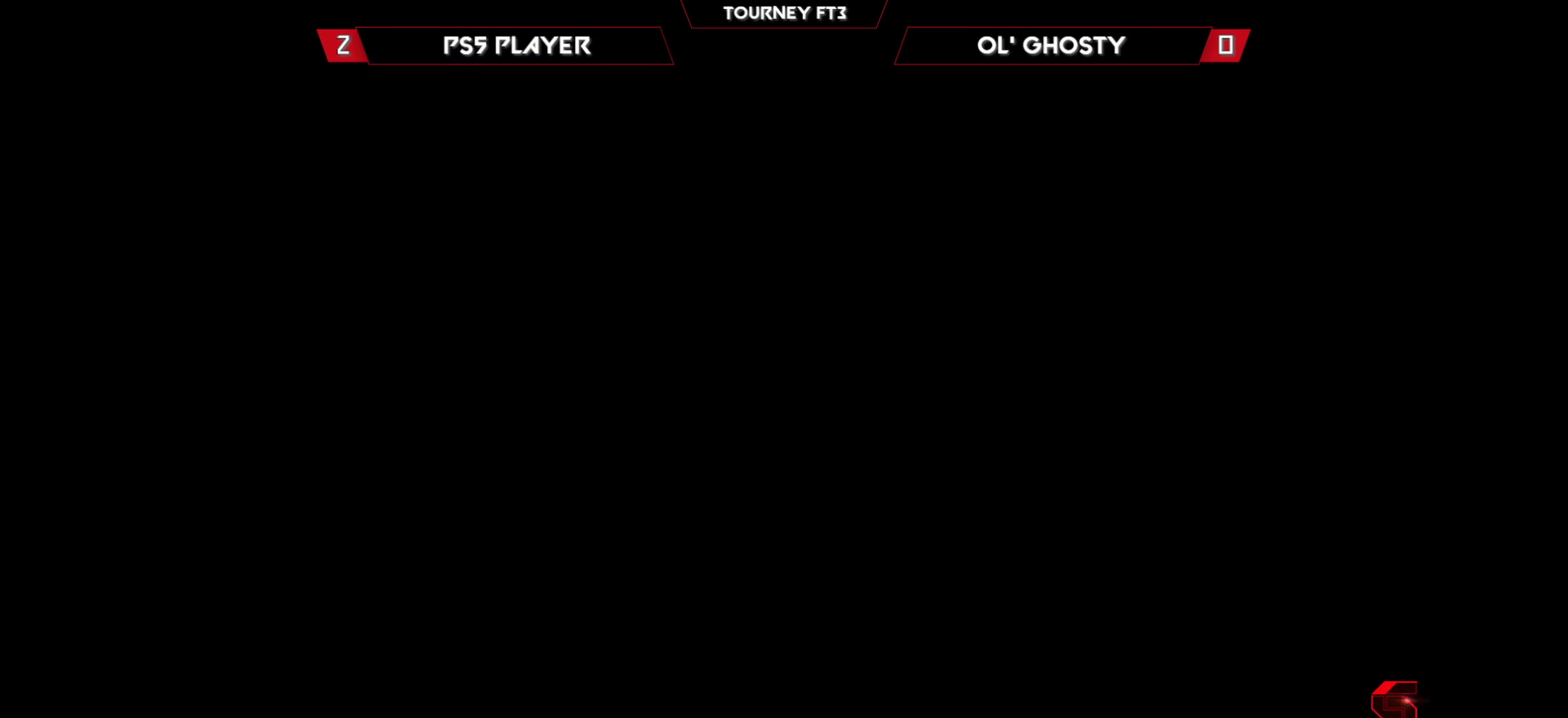
{"buttons": [], "left_stick": "center", "events": []}
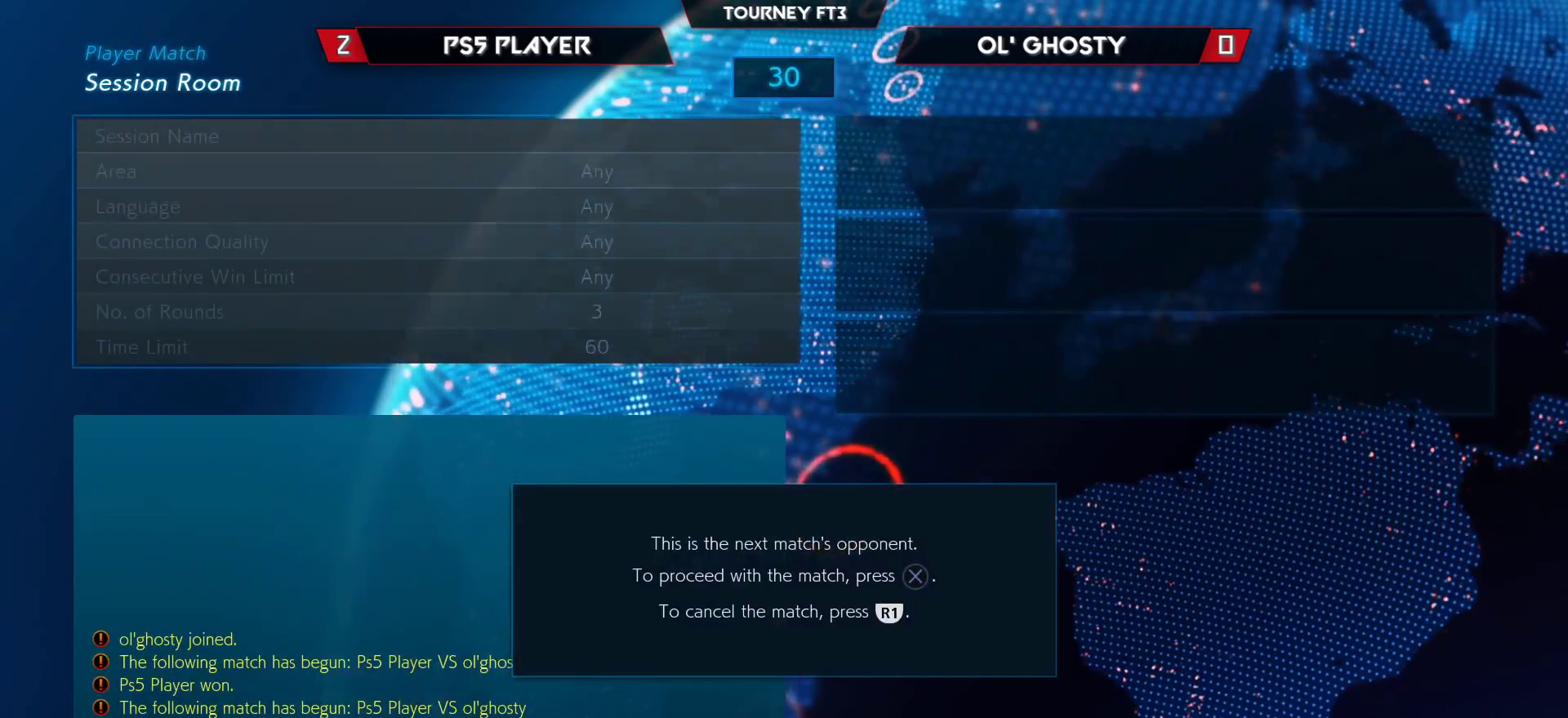
{"buttons": [], "left_stick": "center", "events": []}
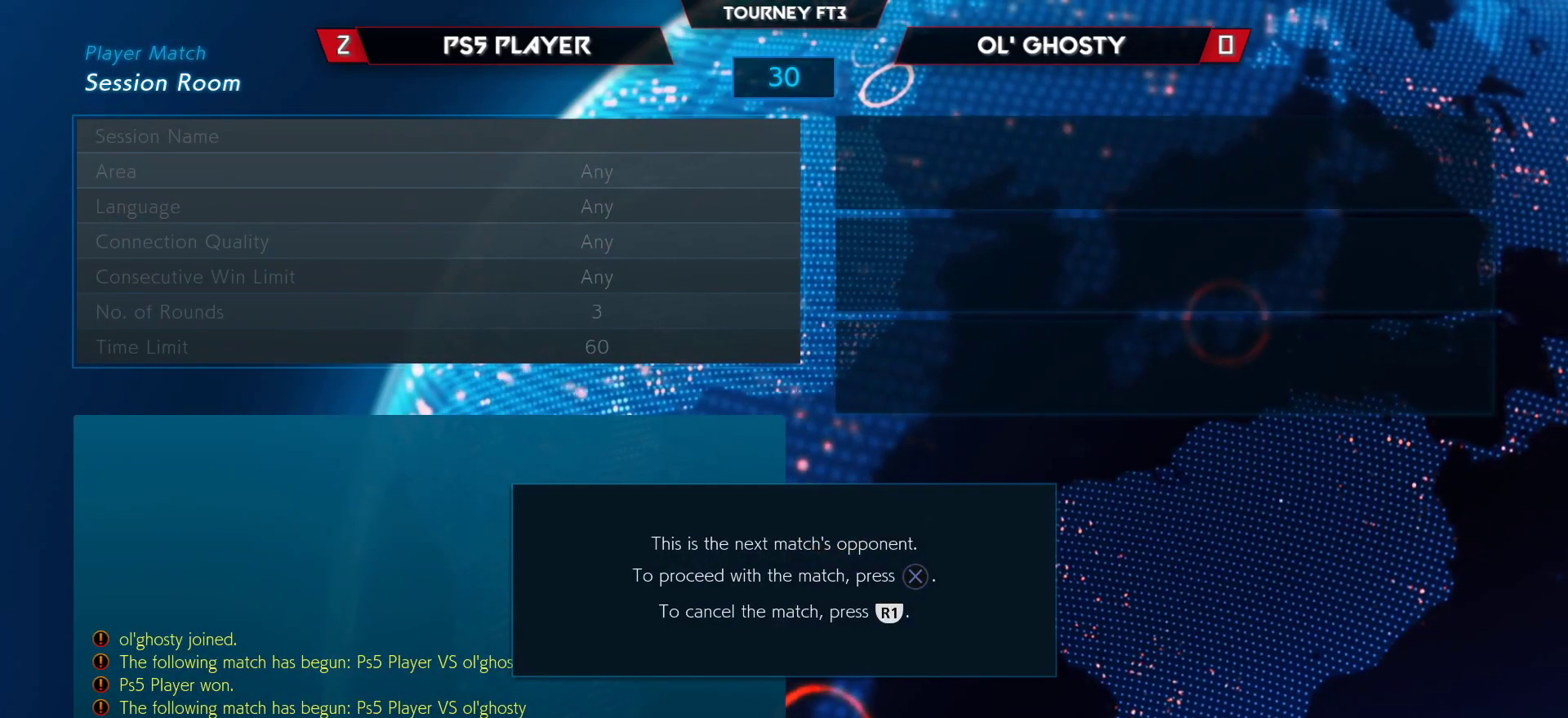
{"buttons": [], "left_stick": "center", "events": []}
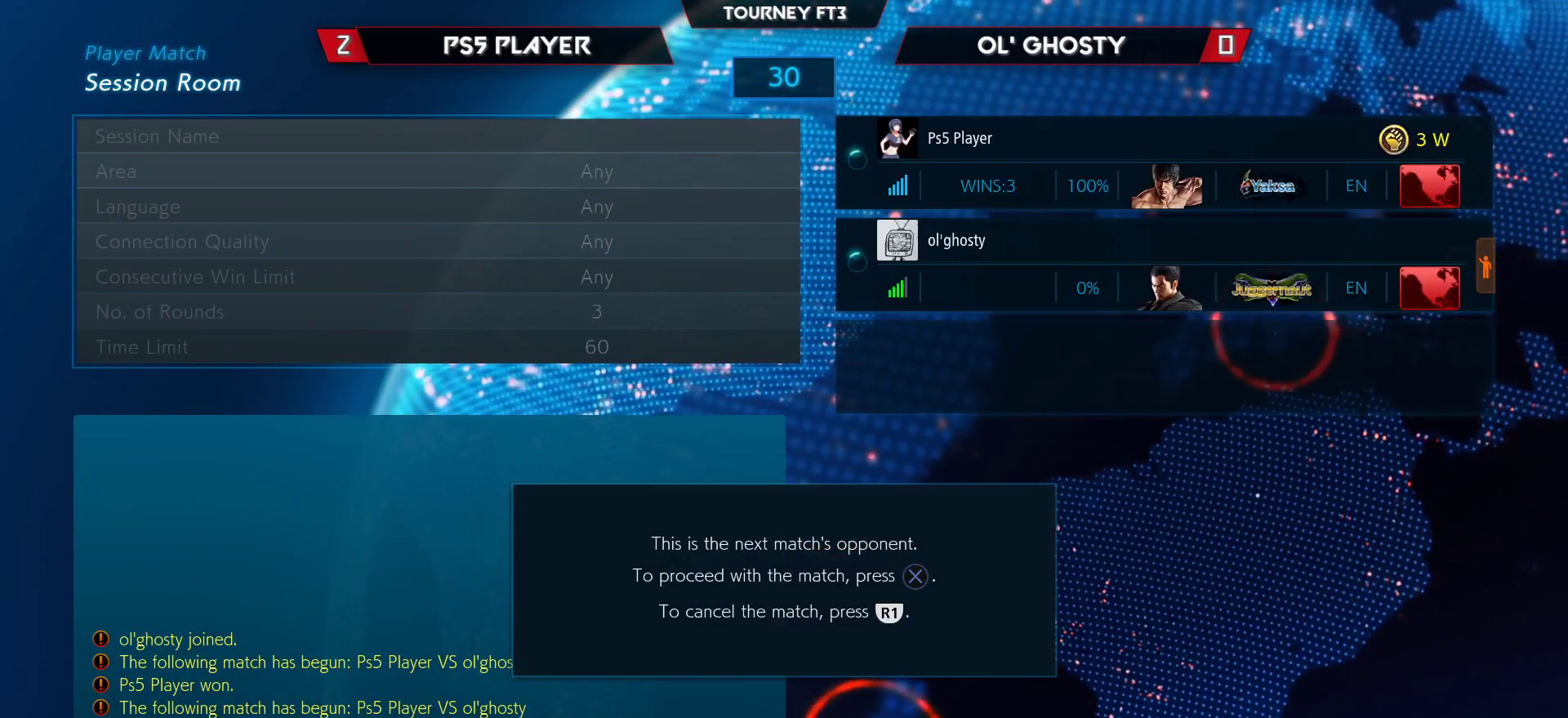
{"buttons": ["TRIANGLE"], "left_stick": "center", "events": [[450, "TRIANGLE", "down"]]}
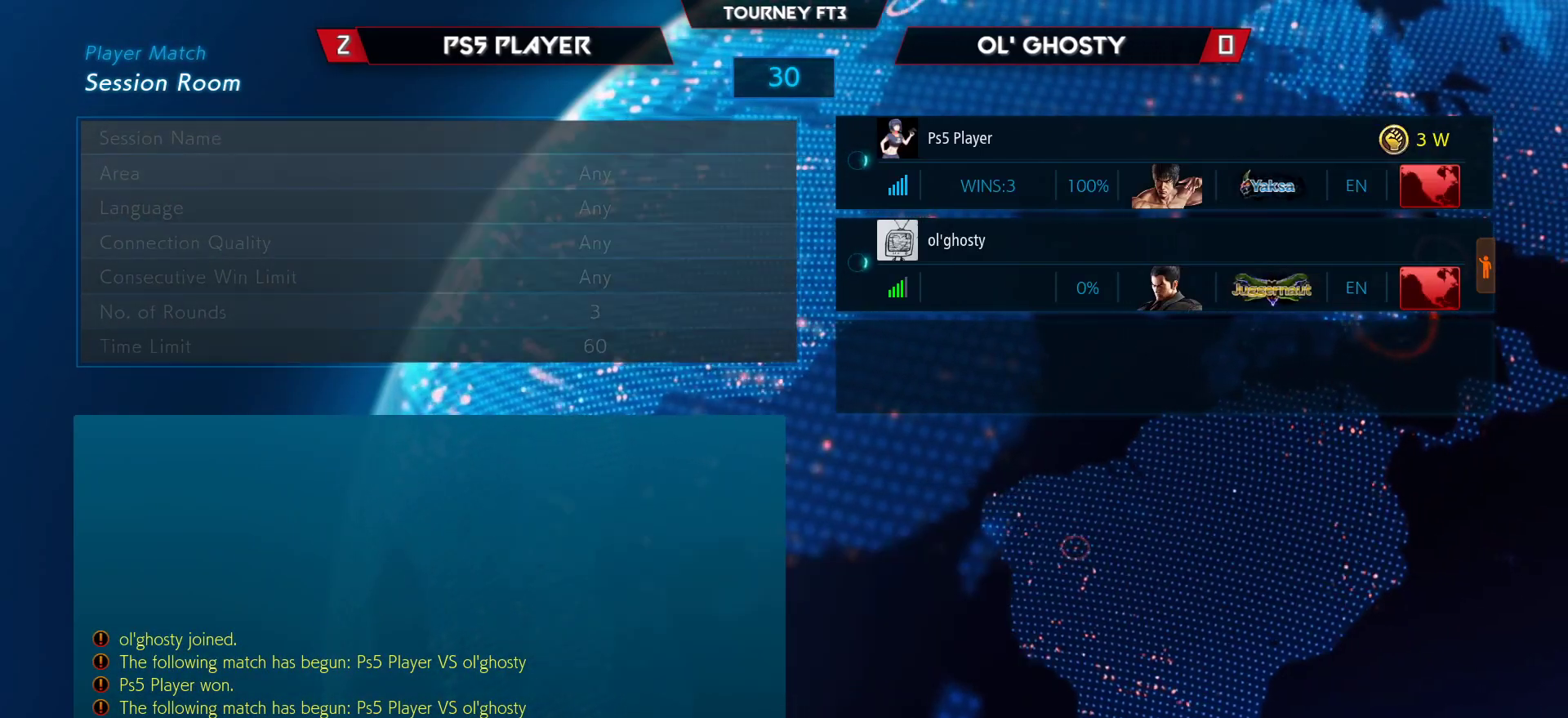
{"buttons": [], "left_stick": "down", "events": [[17, "TRIANGLE", "up"], [467, "left_stick", "down"]]}
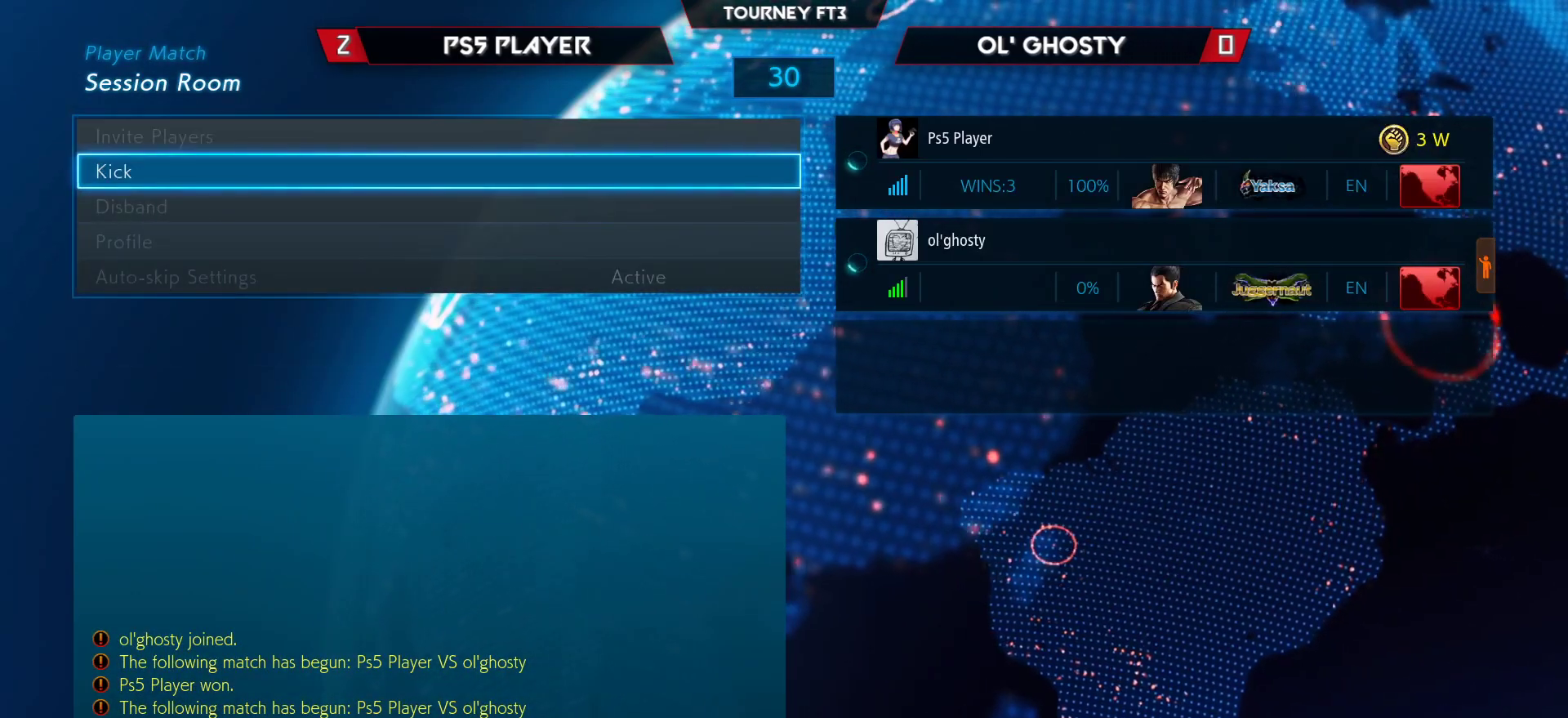
{"buttons": ["CROSS"], "left_stick": "center", "events": [[100, "left_stick", "center"], [167, "left_stick", "down"], [333, "left_stick", "center"], [400, "CROSS", "down"]]}
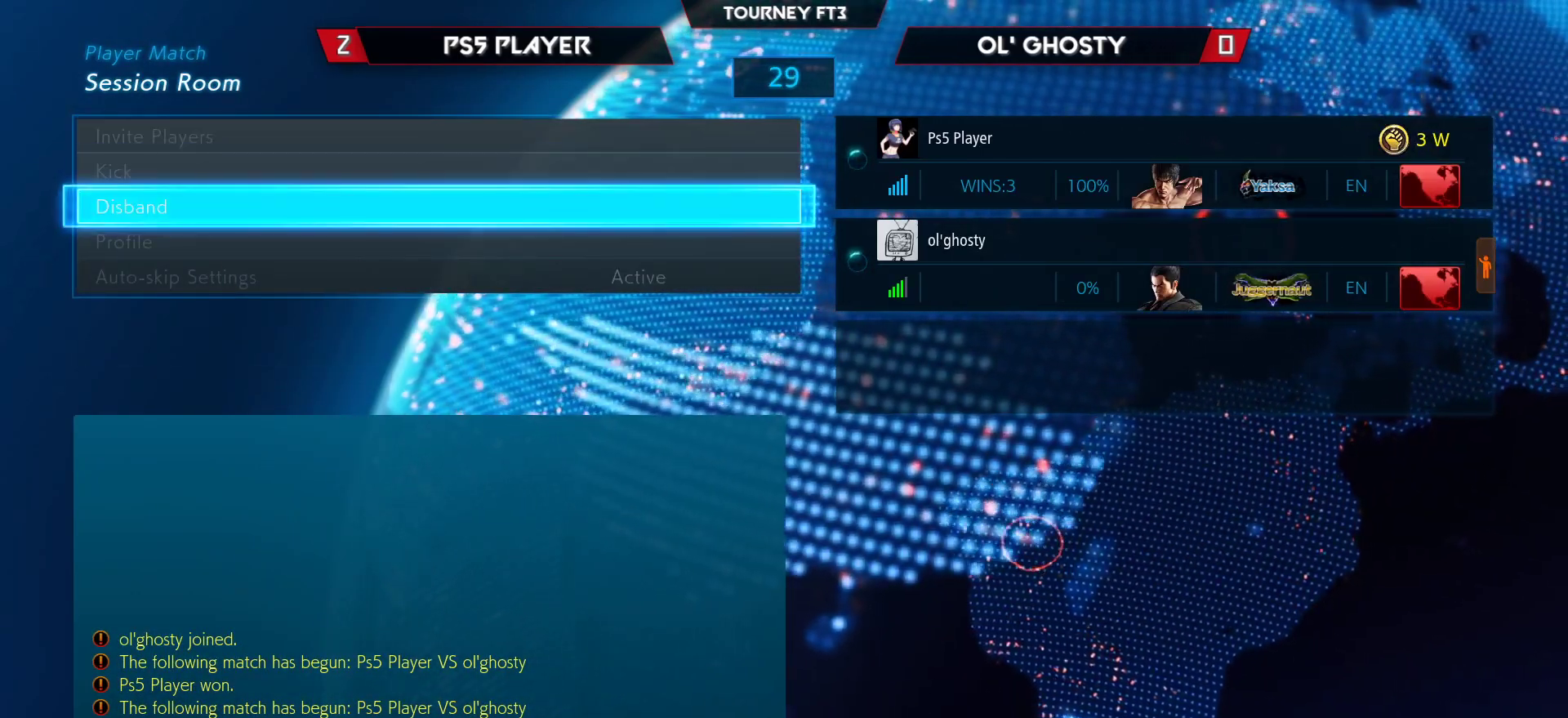
{"buttons": [], "left_stick": "center", "events": [[67, "CROSS", "up"]]}
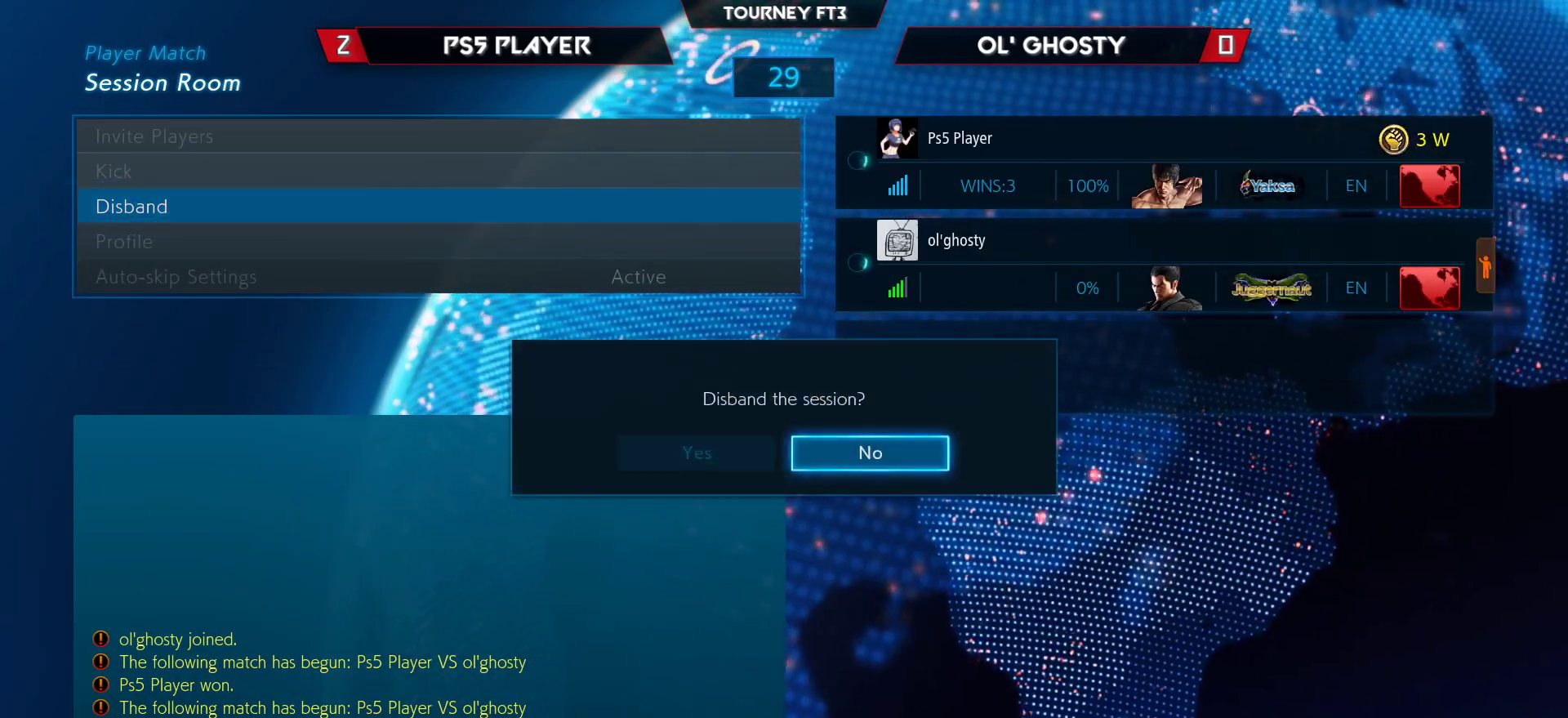
{"buttons": [], "left_stick": "center", "events": [[117, "left_stick", "left"], [217, "left_stick", "center"], [283, "CROSS", "down"], [400, "CROSS", "up"]]}